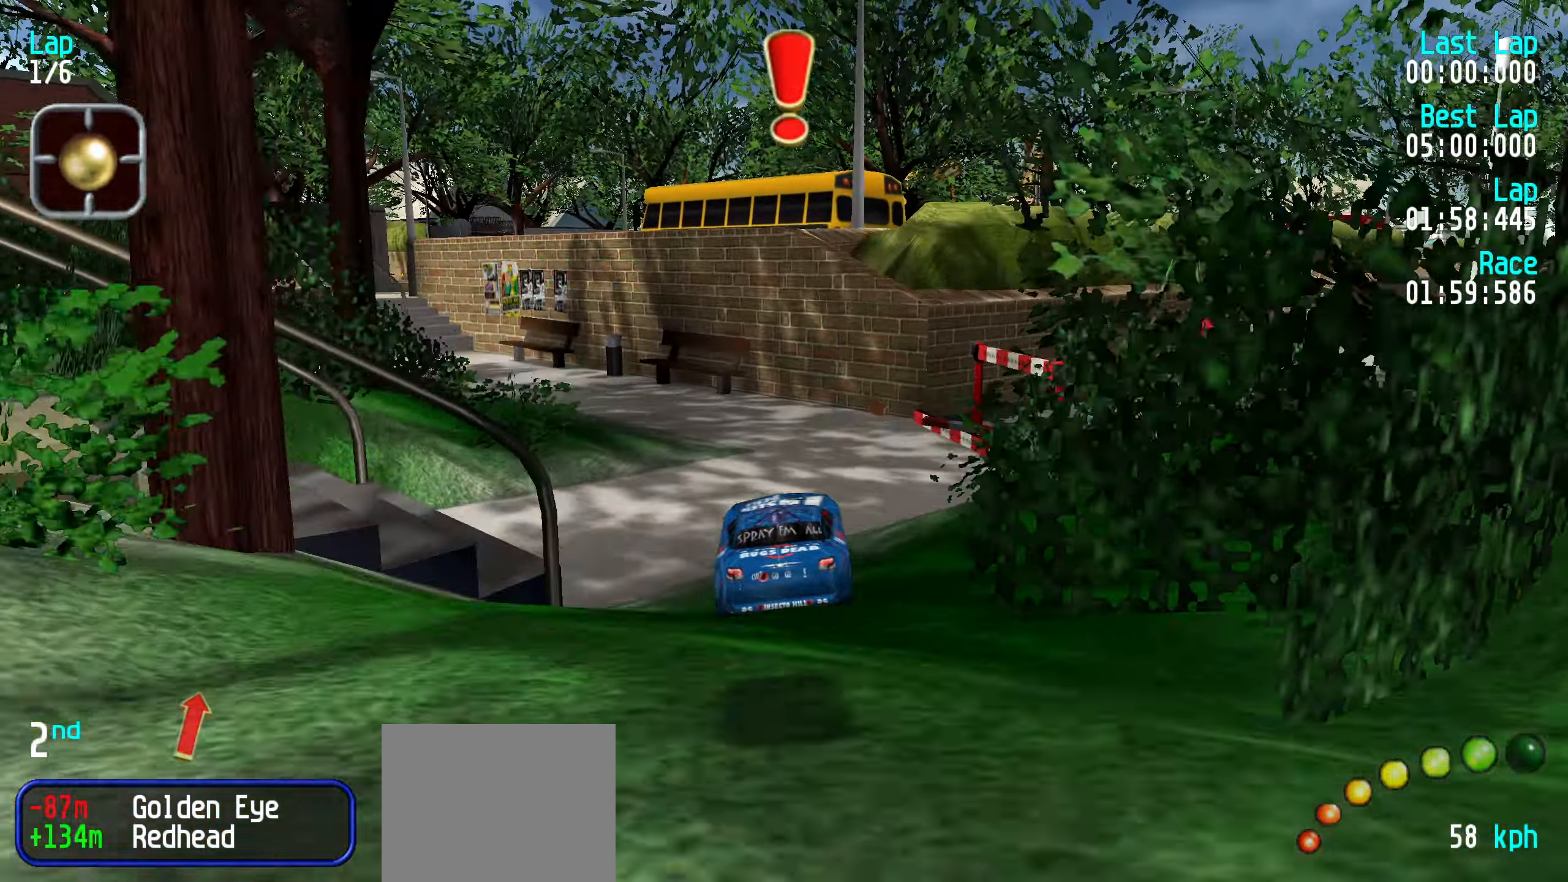
Gameplay with keyboard; each line is a JSON object with the keys held at the frame after it. "events" lists presses ("down") and releases ("up") of "down", "left", "right" and "up" between this image and that frame as [ms after this image, input, new state], when the widget could be followed in between. No other keys are recorded. Mouse input is not recorded.
{"keys": ["up"], "events": [[100, "up", "down"]]}
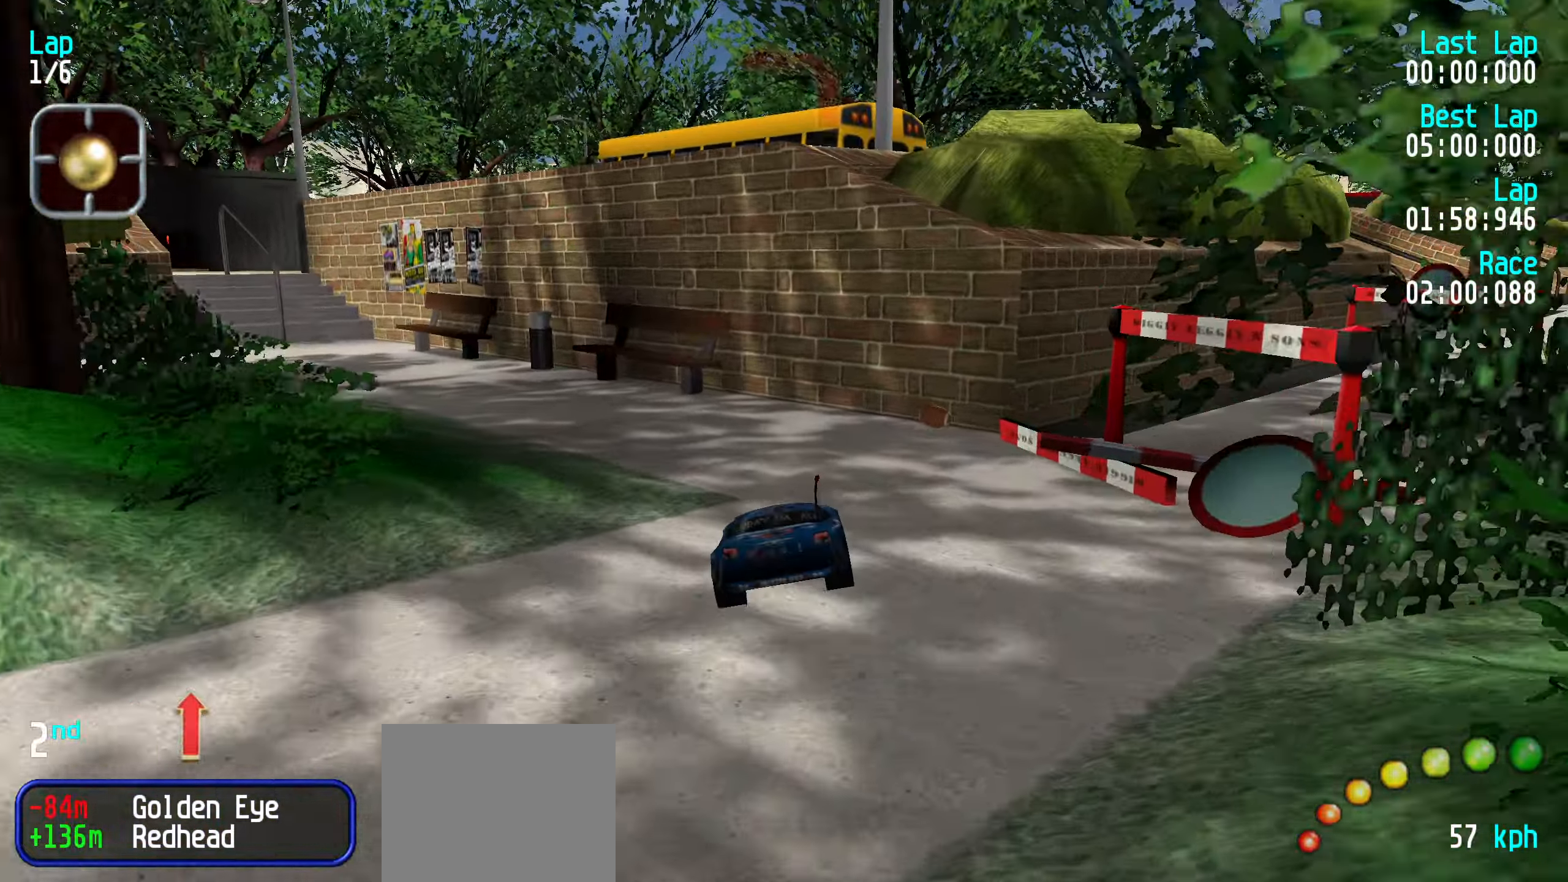
{"keys": ["left", "up"], "events": [[300, "left", "down"], [333, "left", "up"], [433, "left", "down"]]}
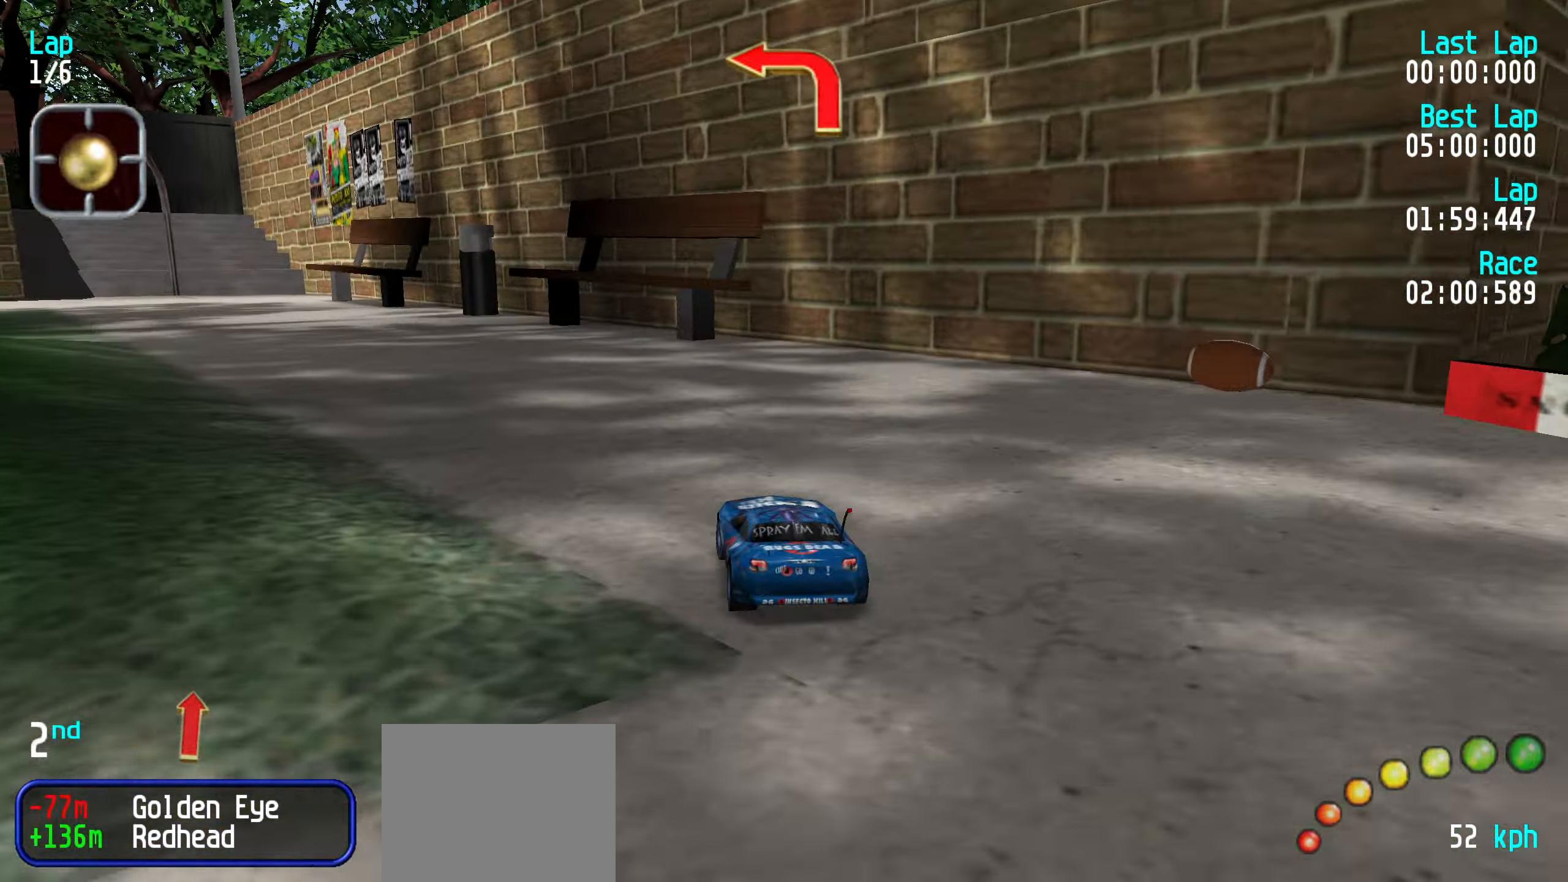
{"keys": ["left", "up"], "events": [[17, "left", "up"], [117, "left", "down"], [217, "up", "up"], [350, "up", "down"]]}
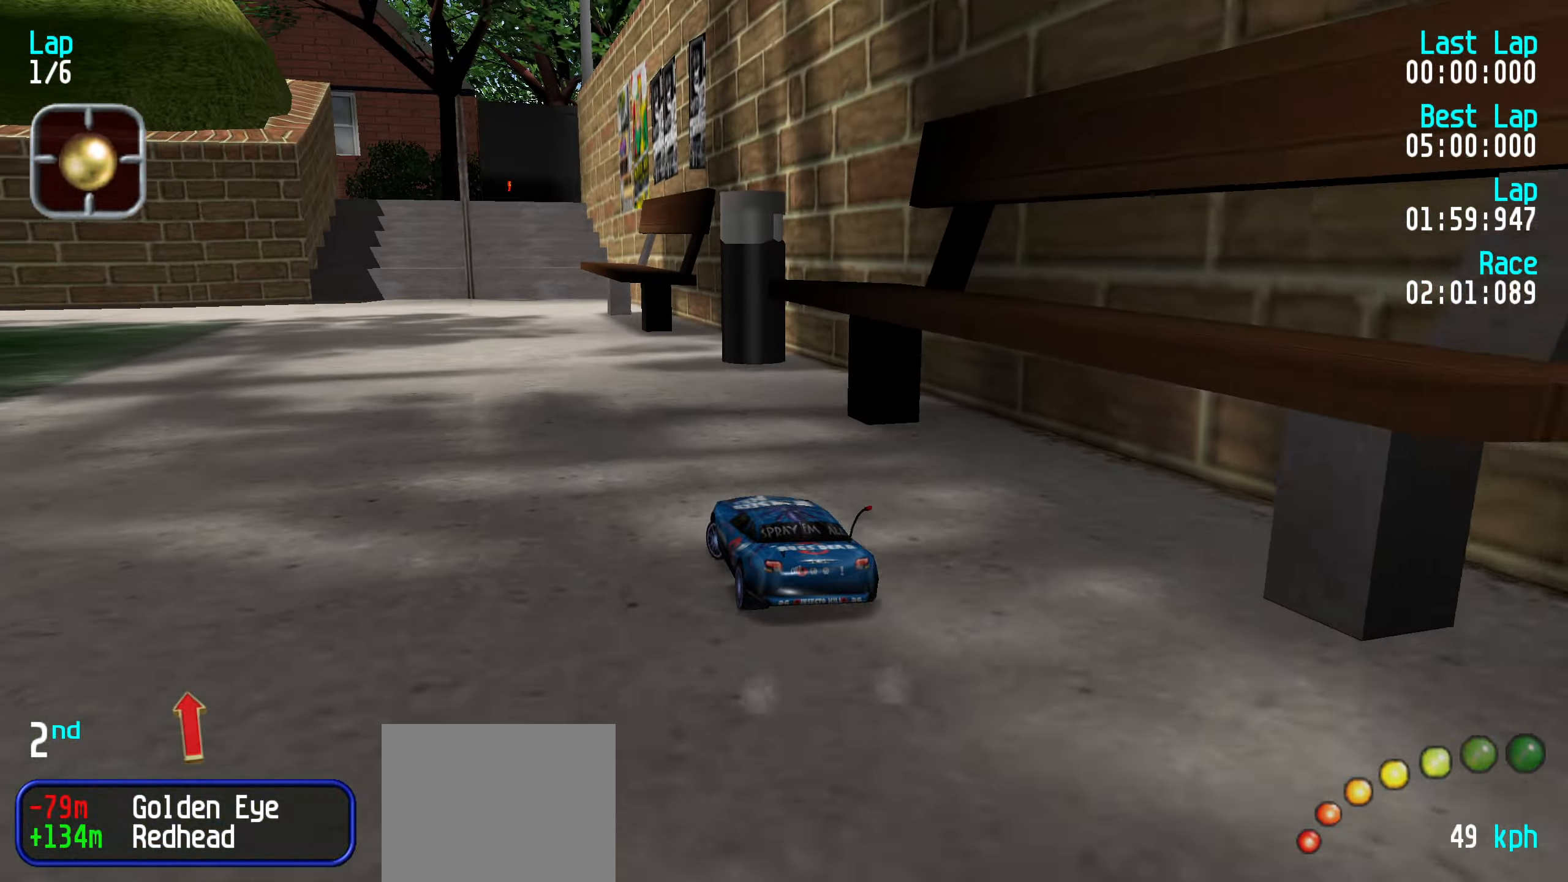
{"keys": ["left", "up"], "events": [[33, "up", "up"], [133, "up", "down"], [183, "left", "up"], [267, "left", "down"], [367, "left", "up"], [450, "left", "down"]]}
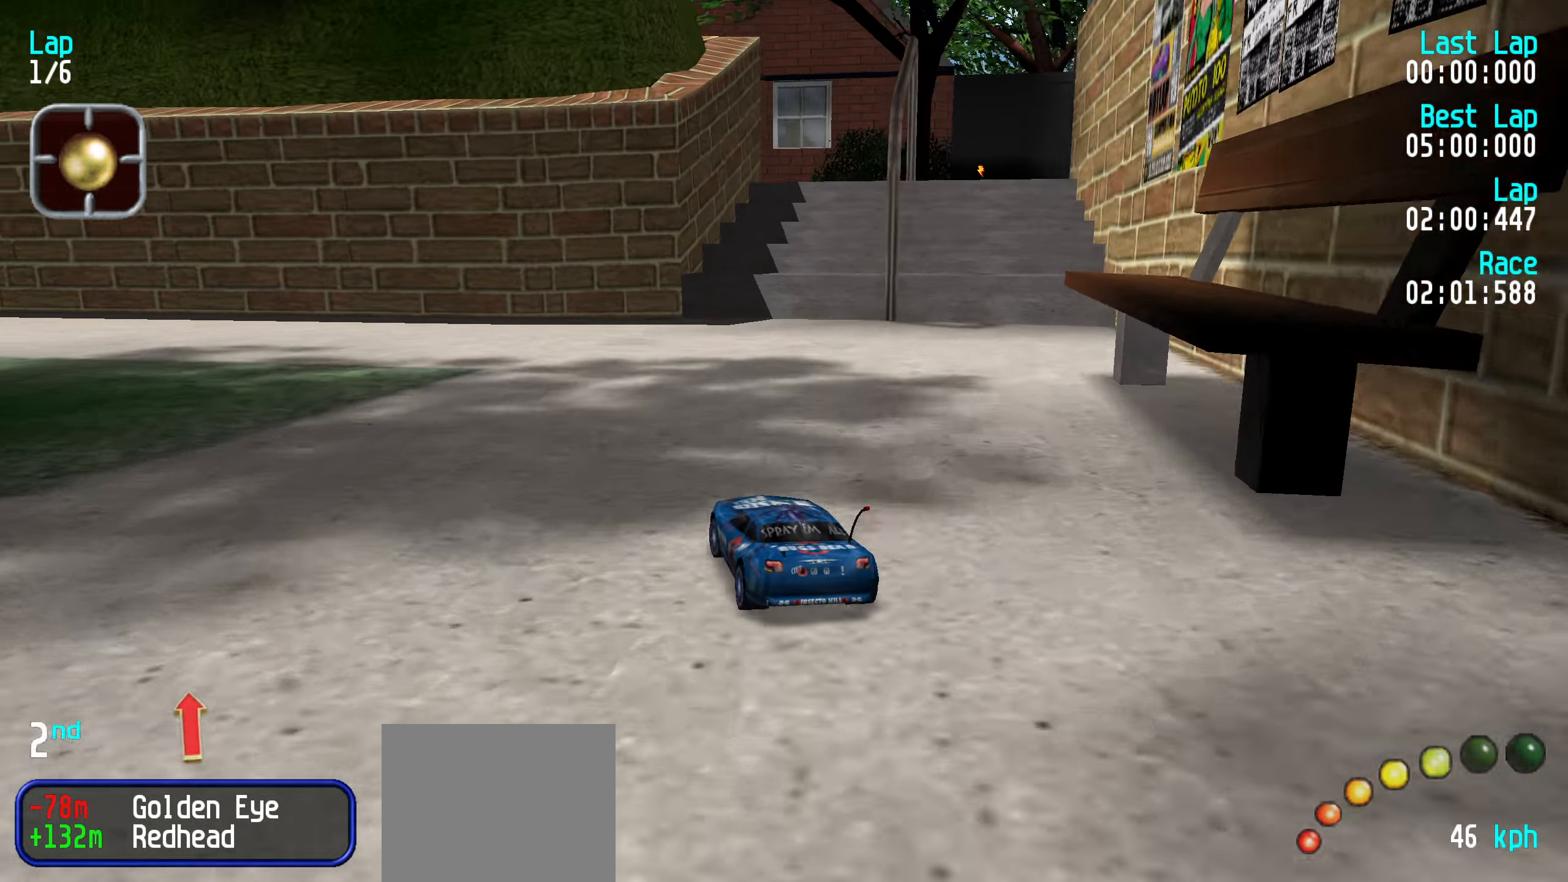
{"keys": ["up"], "events": [[100, "left", "up"], [150, "left", "down"], [484, "left", "up"]]}
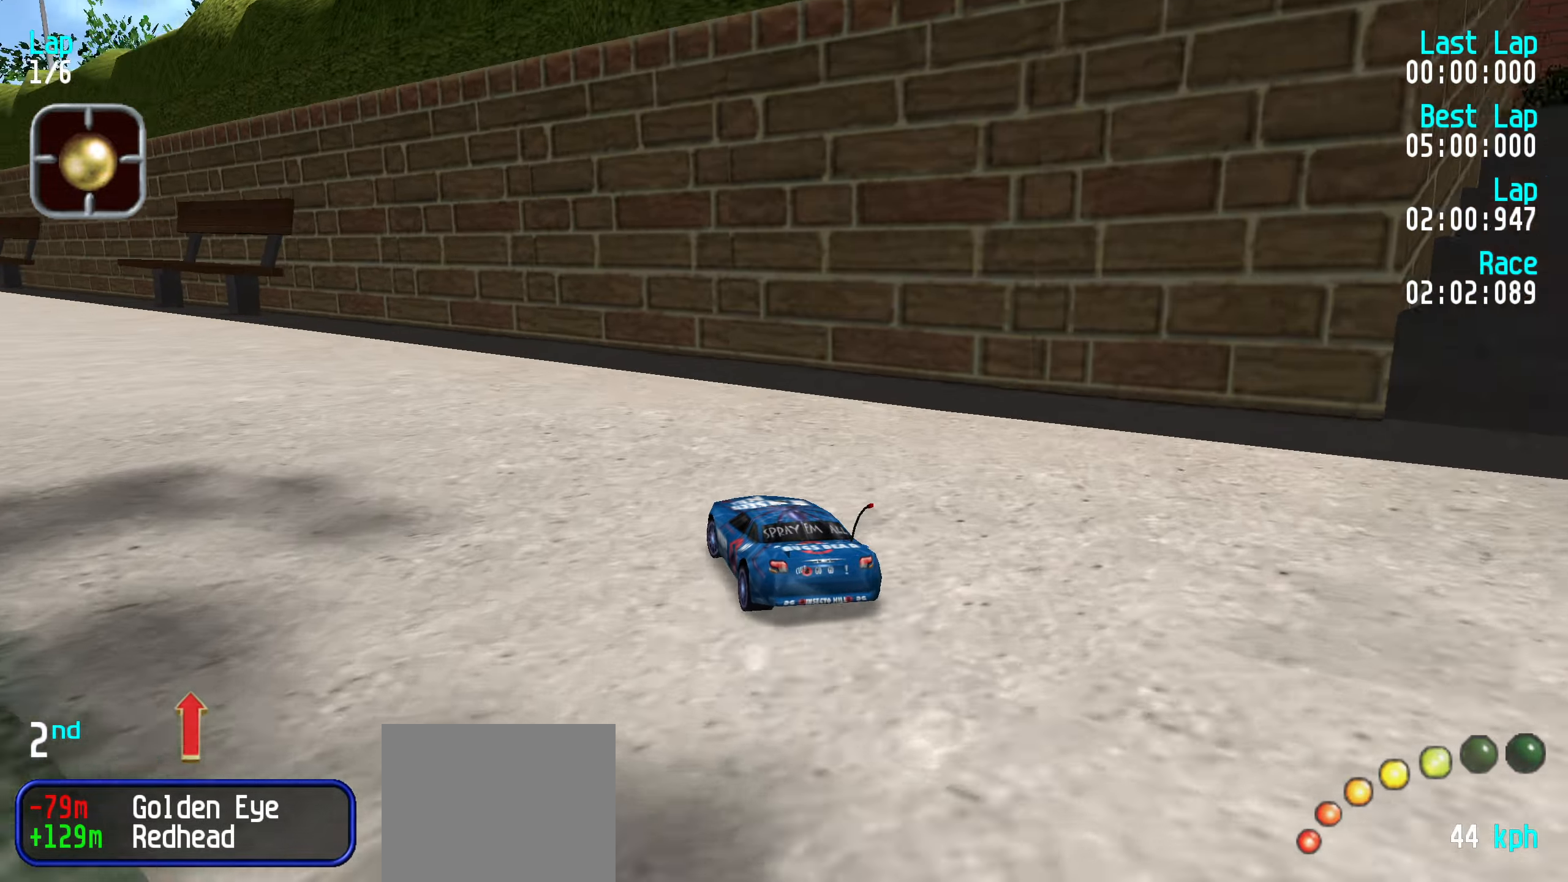
{"keys": ["up"], "events": [[67, "left", "down"], [267, "left", "up"], [317, "left", "down"], [484, "left", "up"]]}
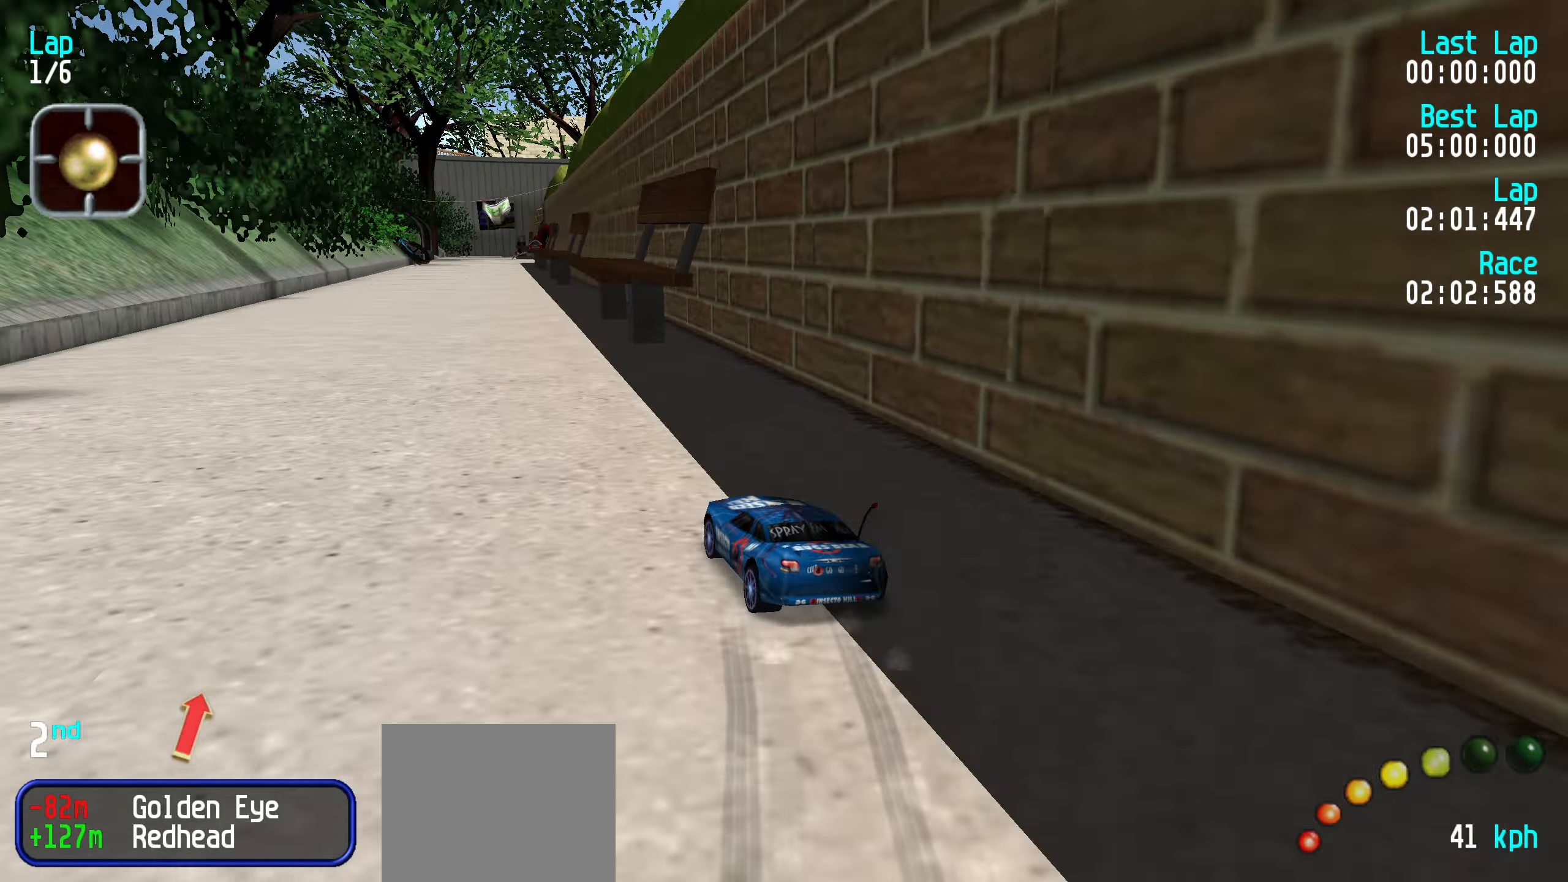
{"keys": ["up"], "events": [[34, "left", "down"], [84, "left", "up"], [134, "right", "down"], [267, "right", "up"], [317, "right", "down"], [417, "right", "up"]]}
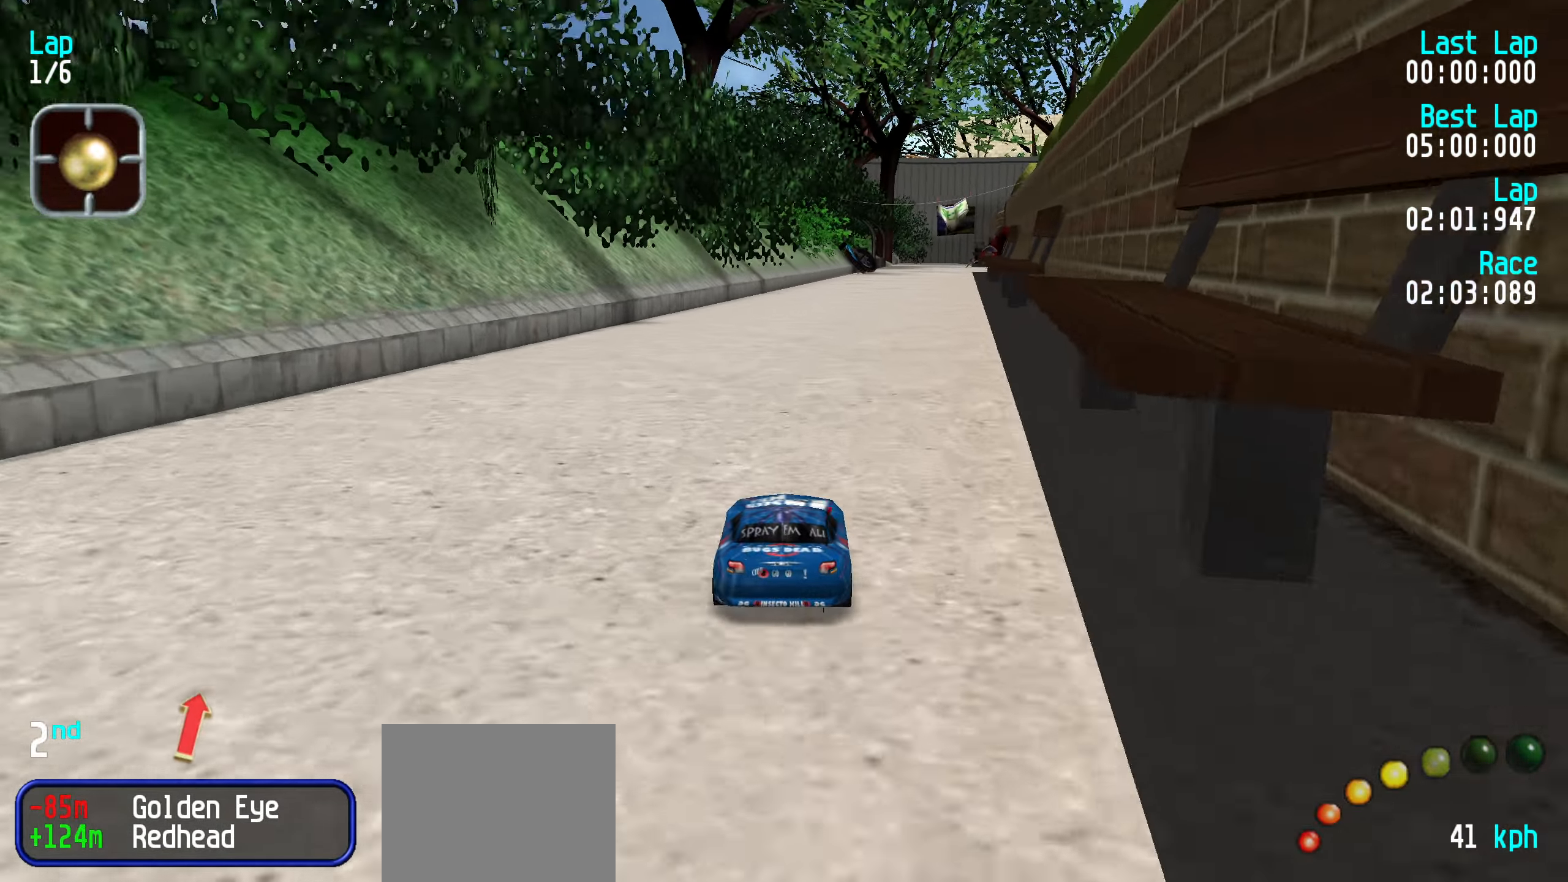
{"keys": ["right", "up"], "events": [[467, "right", "down"]]}
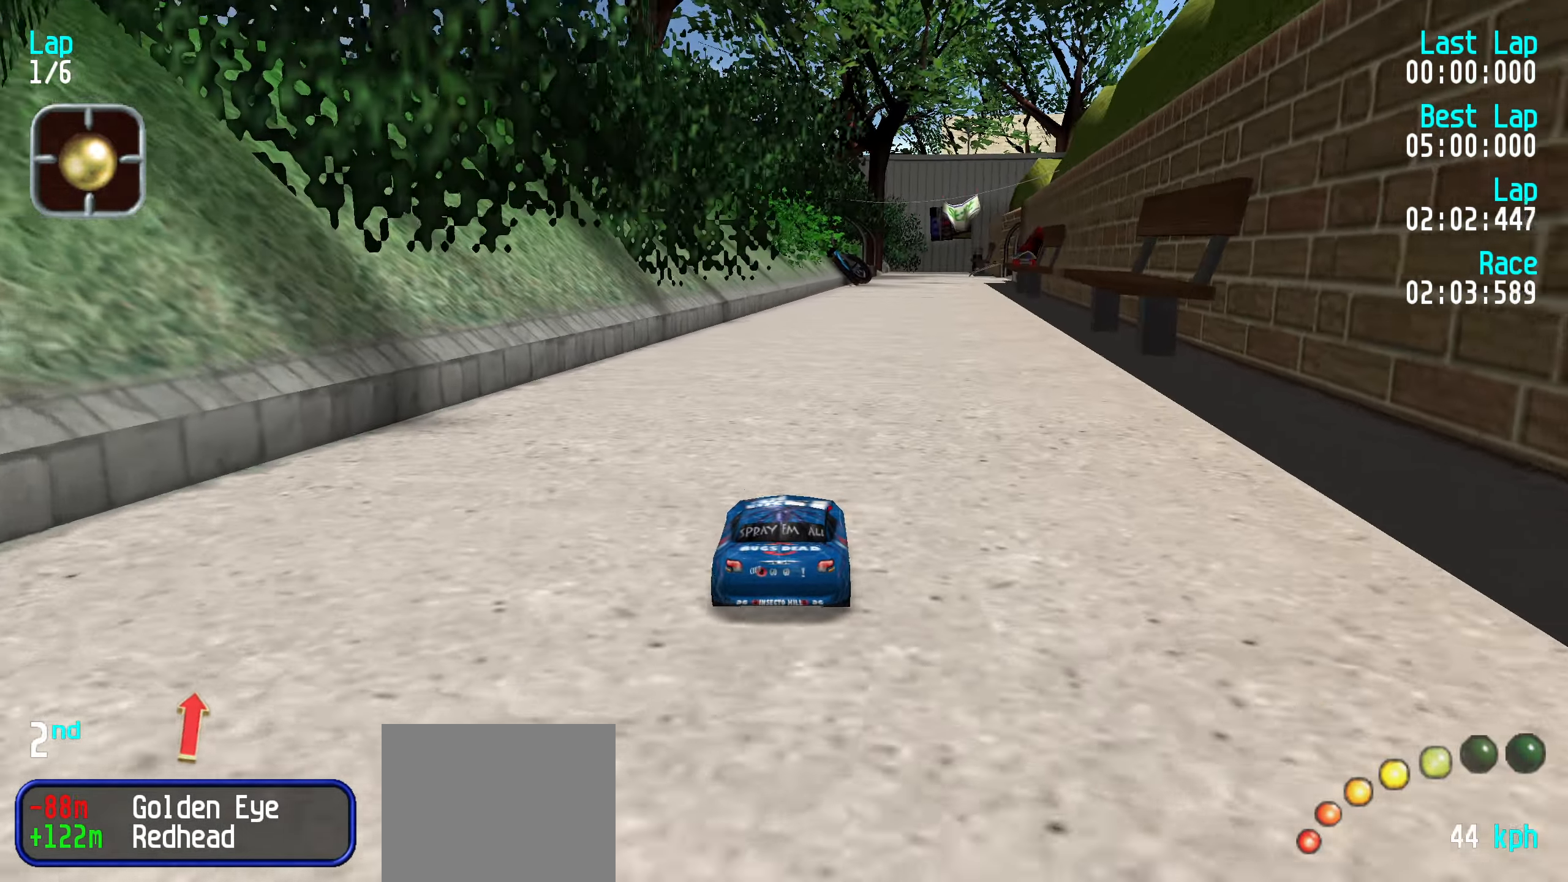
{"keys": ["up"], "events": [[17, "right", "up"]]}
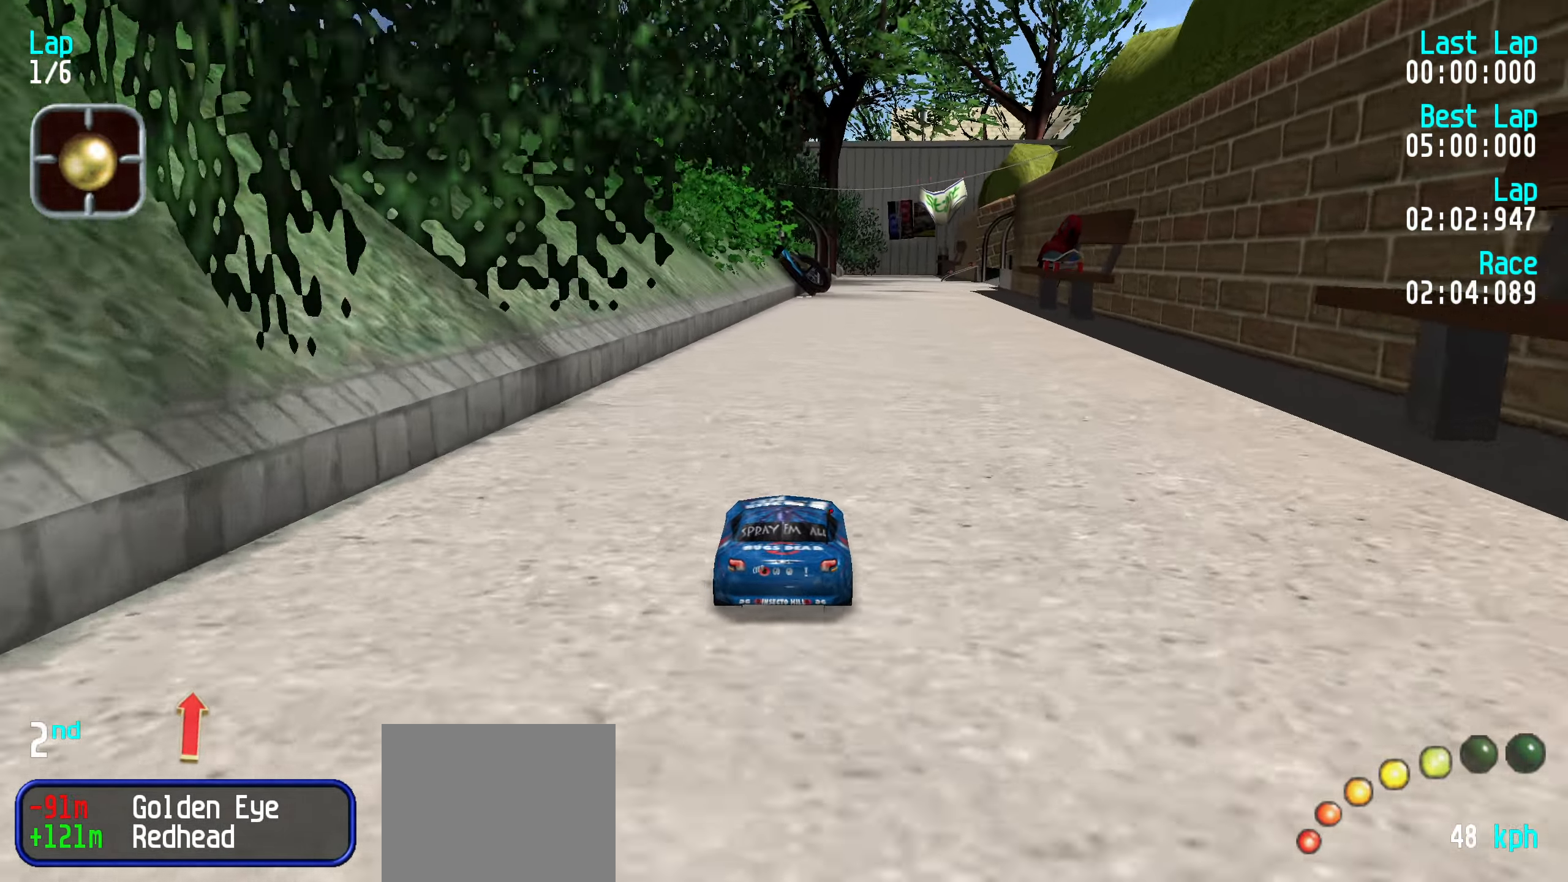
{"keys": ["up"], "events": [[267, "right", "down"], [317, "right", "up"], [417, "right", "down"], [450, "right", "up"]]}
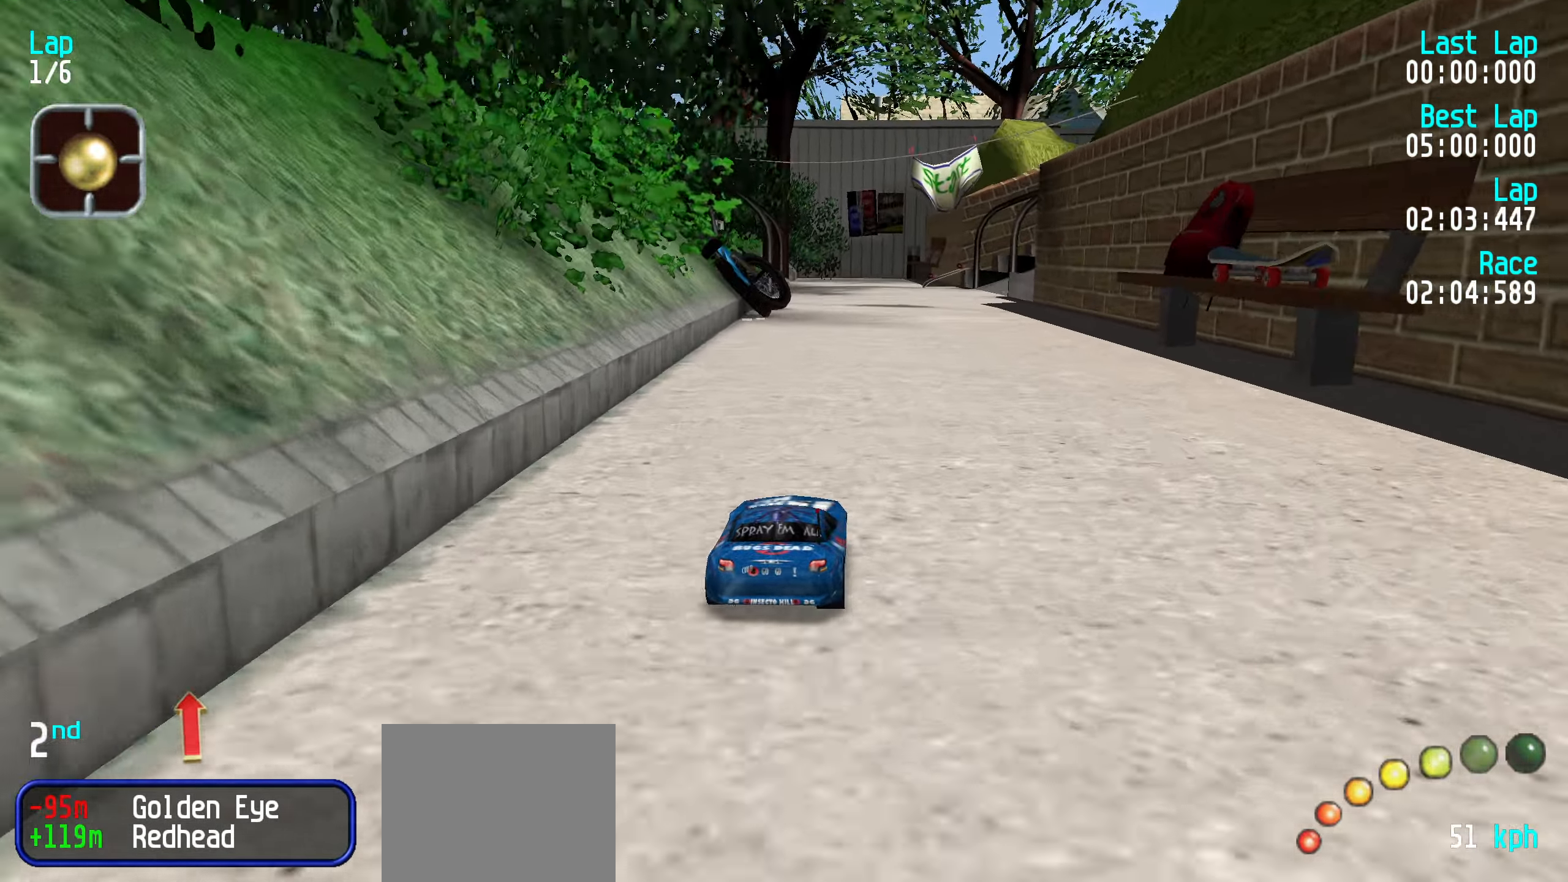
{"keys": ["up"], "events": [[100, "right", "down"], [150, "right", "up"]]}
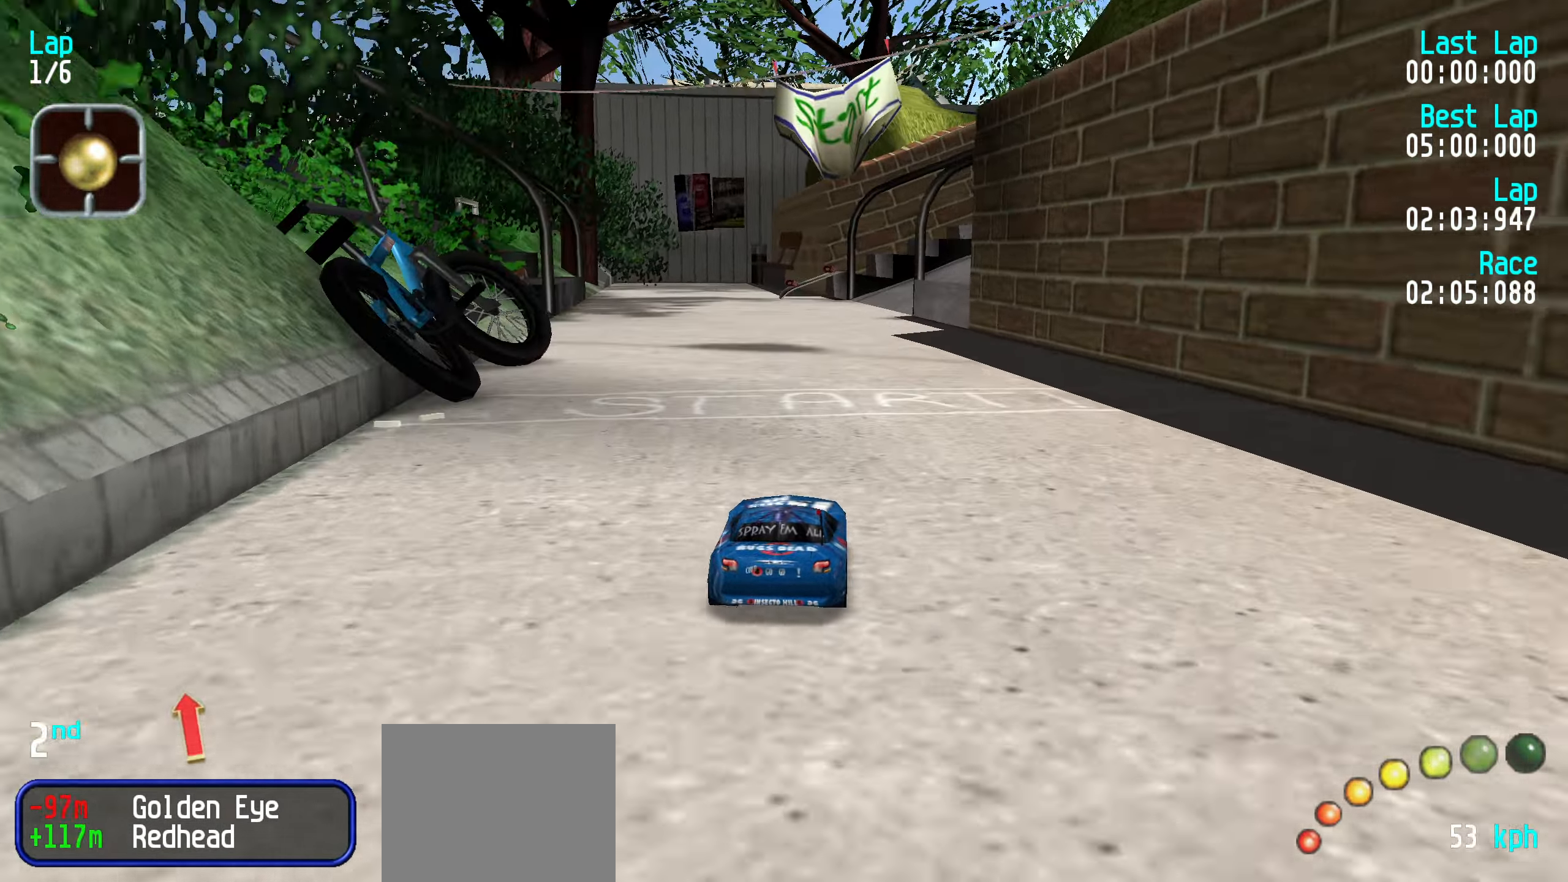
{"keys": [], "events": [[67, "up", "up"], [167, "down", "down"], [350, "down", "up"]]}
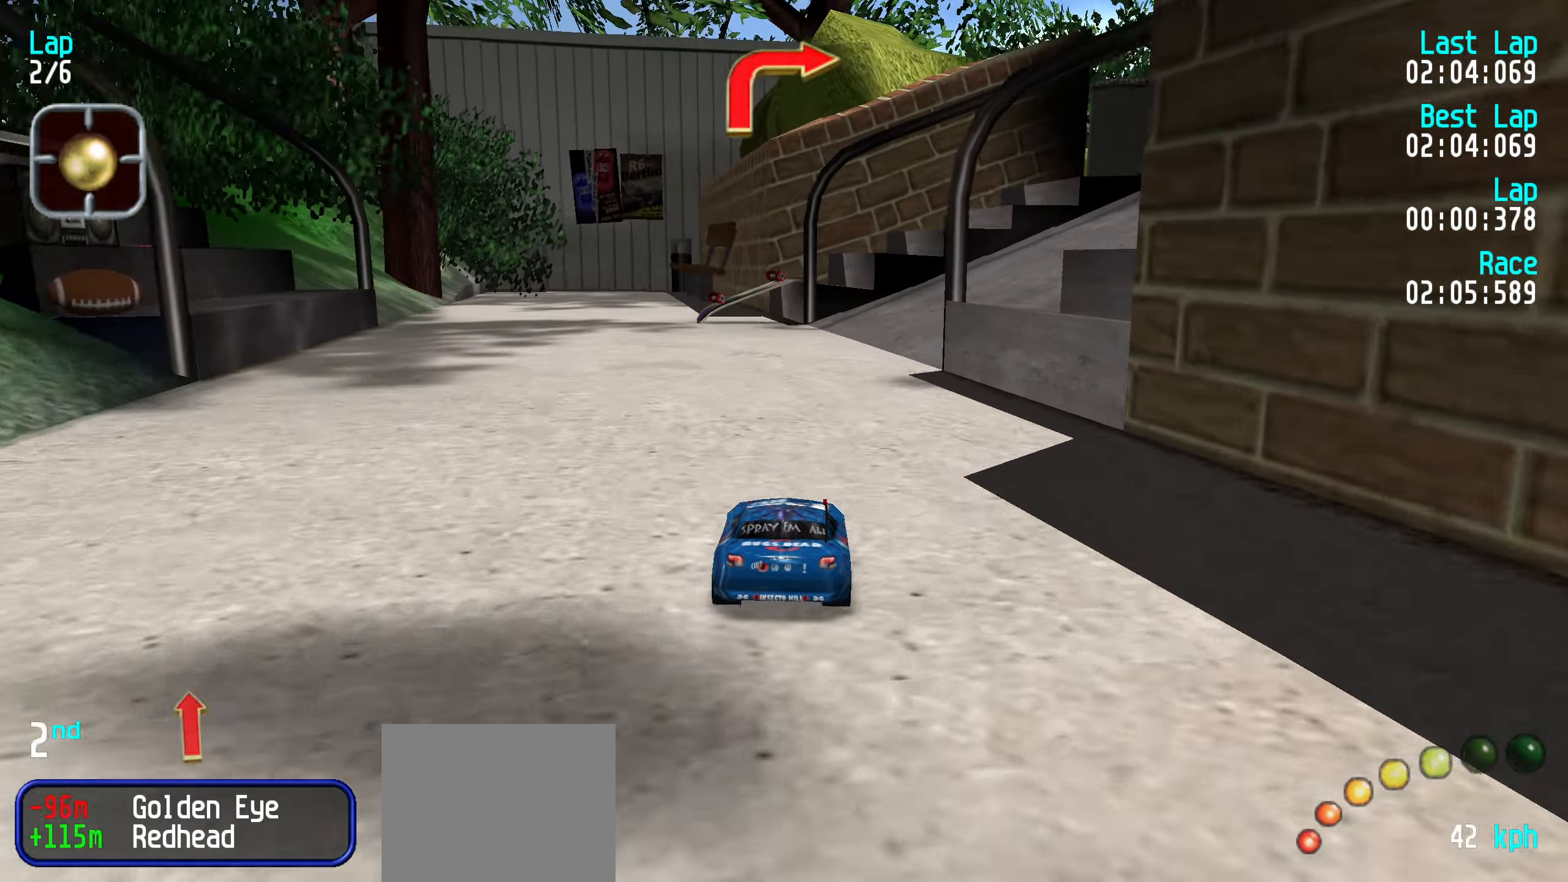
{"keys": ["right", "up"], "events": [[50, "right", "down"], [84, "right", "up"], [184, "right", "down"], [234, "right", "up"], [317, "right", "down"], [500, "up", "down"]]}
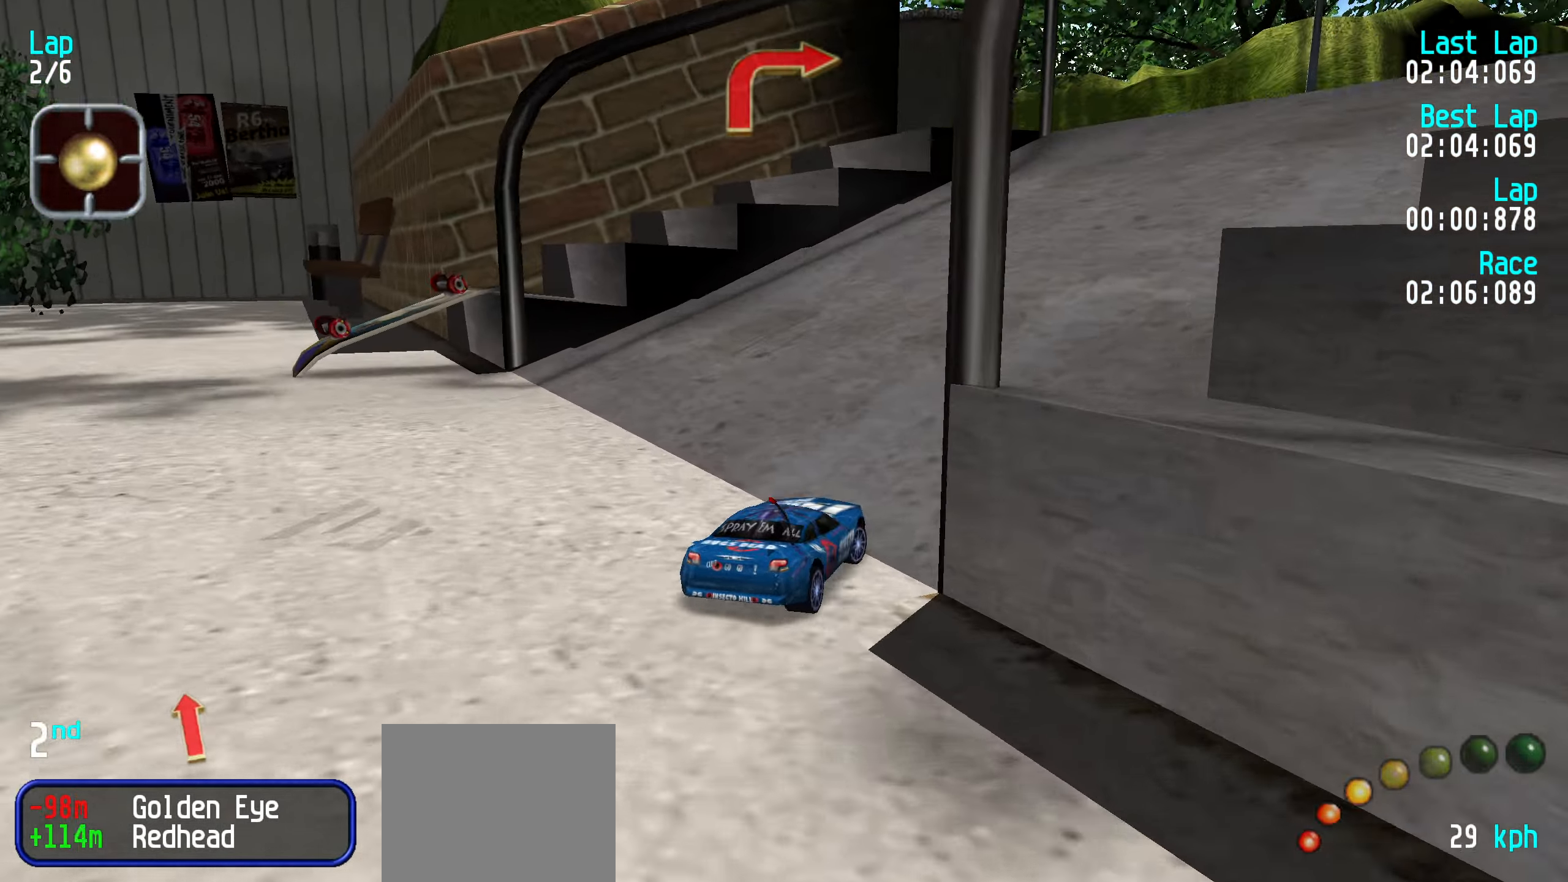
{"keys": ["right", "up"], "events": [[100, "right", "up"], [150, "up", "up"], [200, "right", "down"], [200, "up", "down"], [400, "right", "up"], [466, "right", "down"]]}
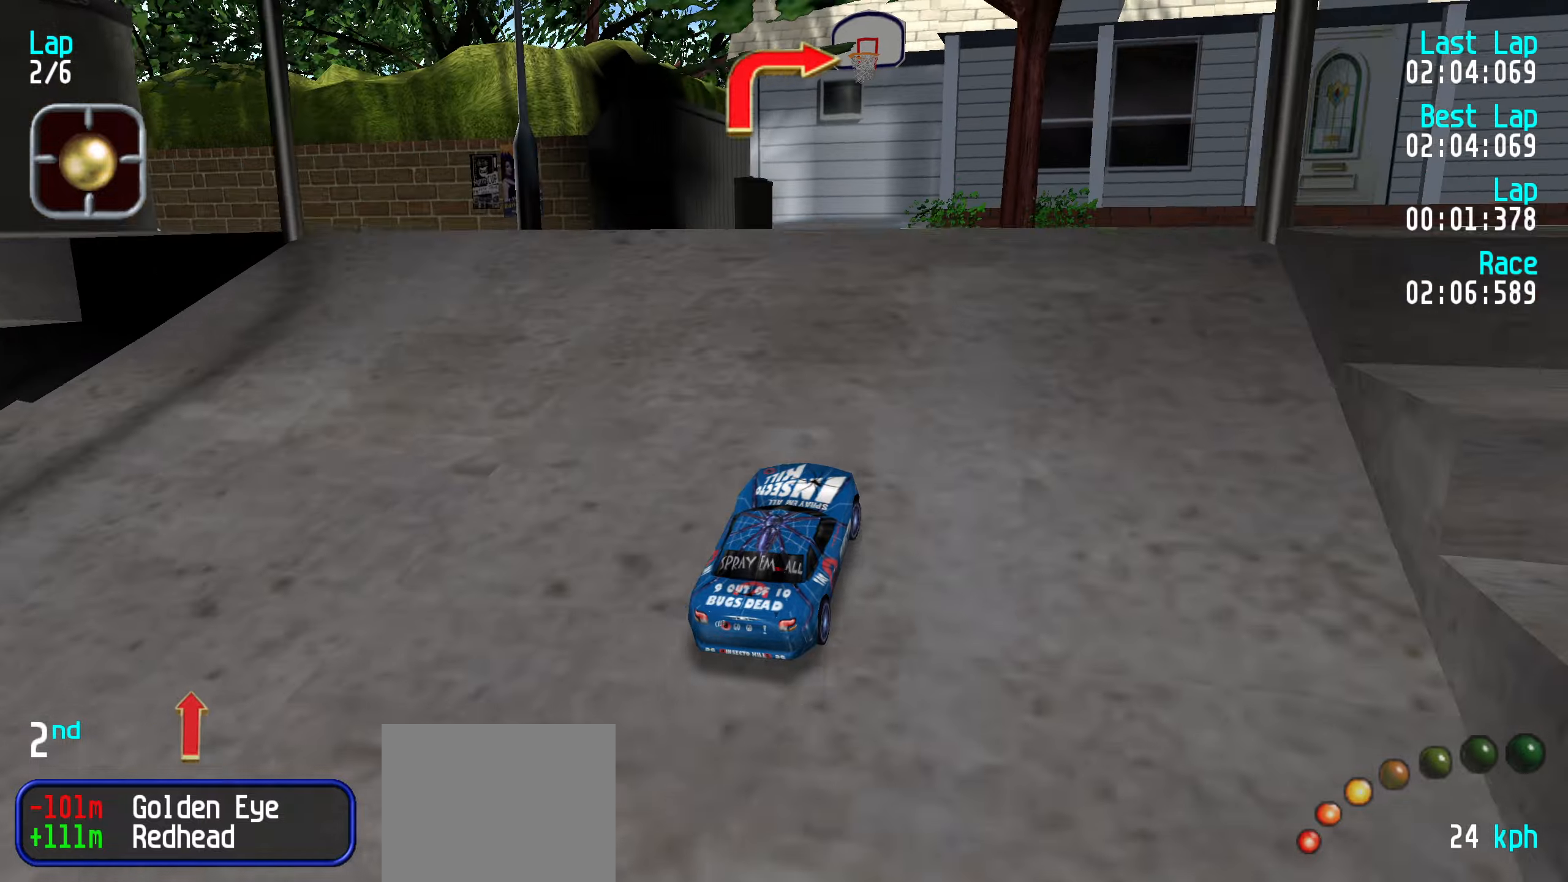
{"keys": ["up"], "events": [[66, "up", "up"], [216, "up", "down"], [300, "right", "up"]]}
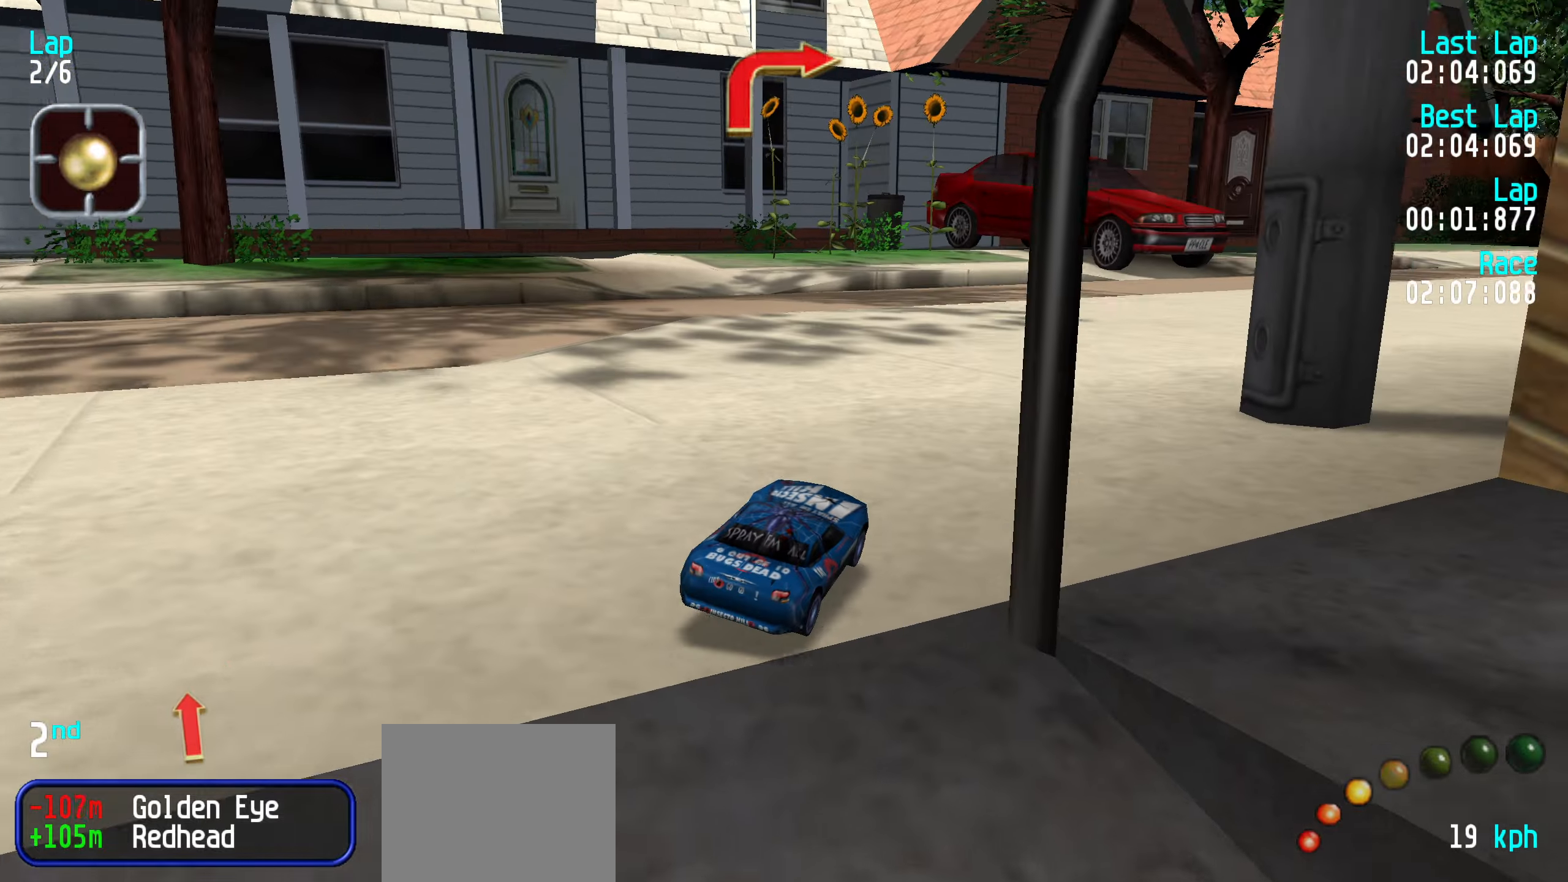
{"keys": ["right", "up"], "events": [[133, "right", "down"], [316, "right", "up"], [366, "right", "down"]]}
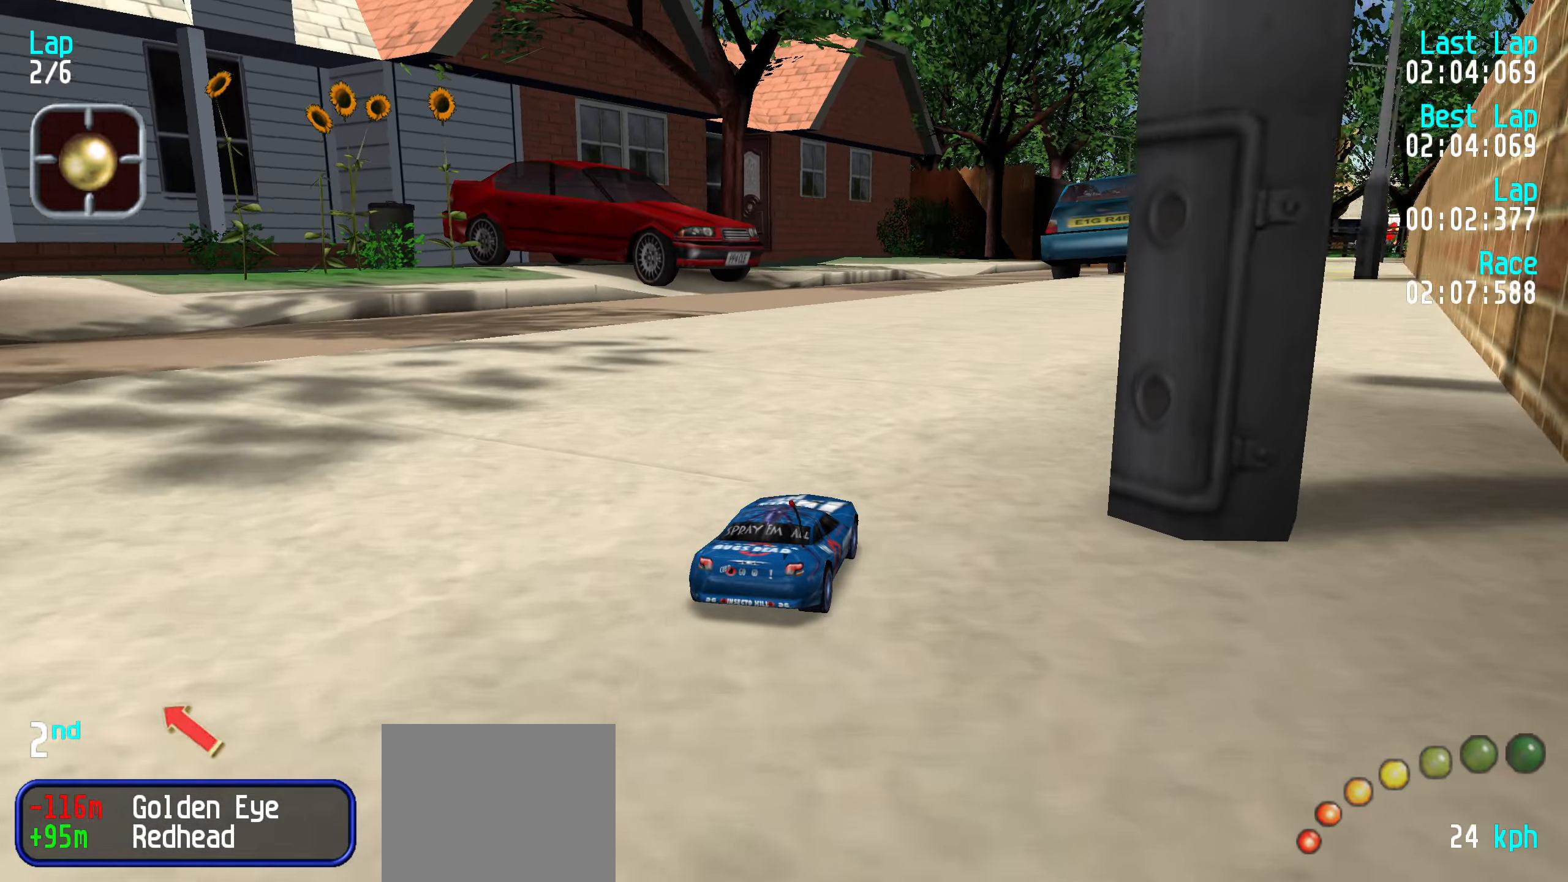
{"keys": ["up"], "events": [[16, "right", "up"], [100, "right", "down"], [200, "right", "up"], [283, "right", "down"], [333, "right", "up"], [433, "right", "down"], [483, "right", "up"]]}
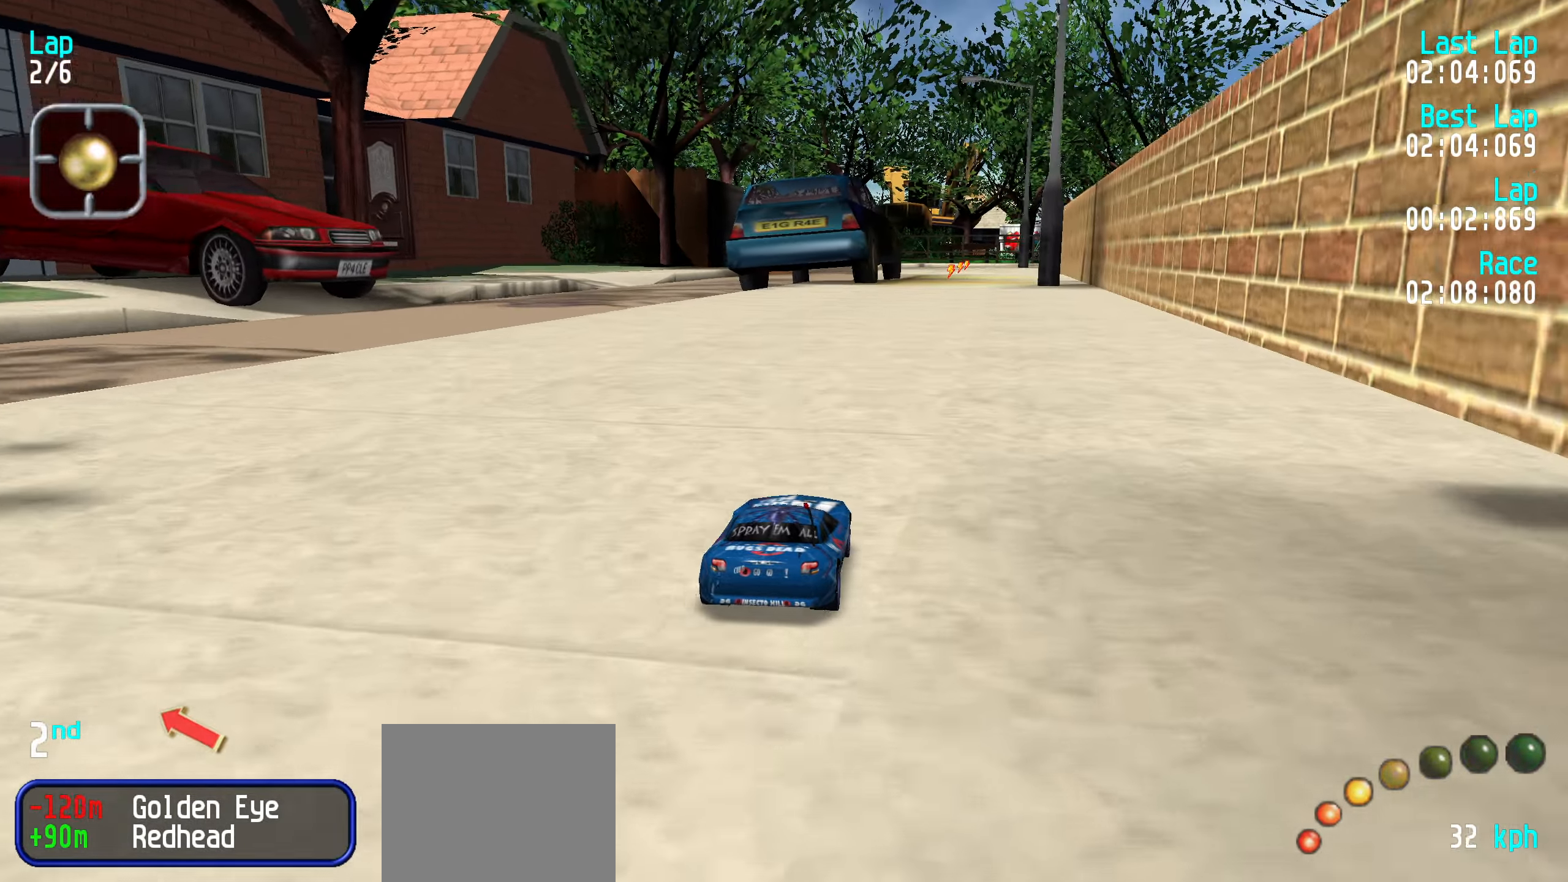
{"keys": ["up"], "events": [[66, "right", "down"], [116, "right", "up"], [250, "right", "down"], [300, "right", "up"]]}
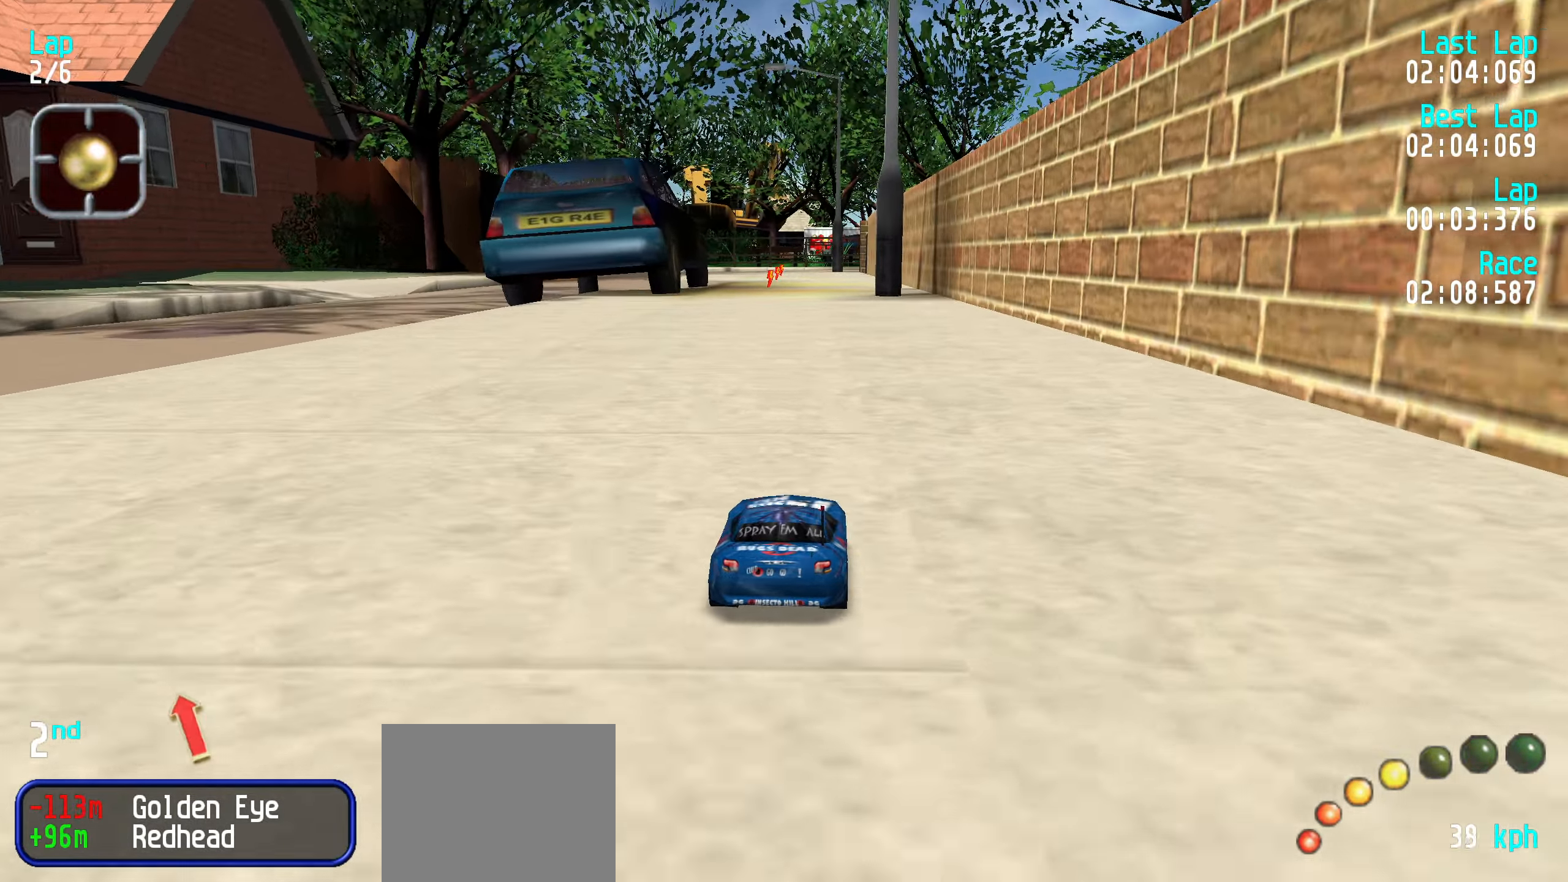
{"keys": ["up"], "events": []}
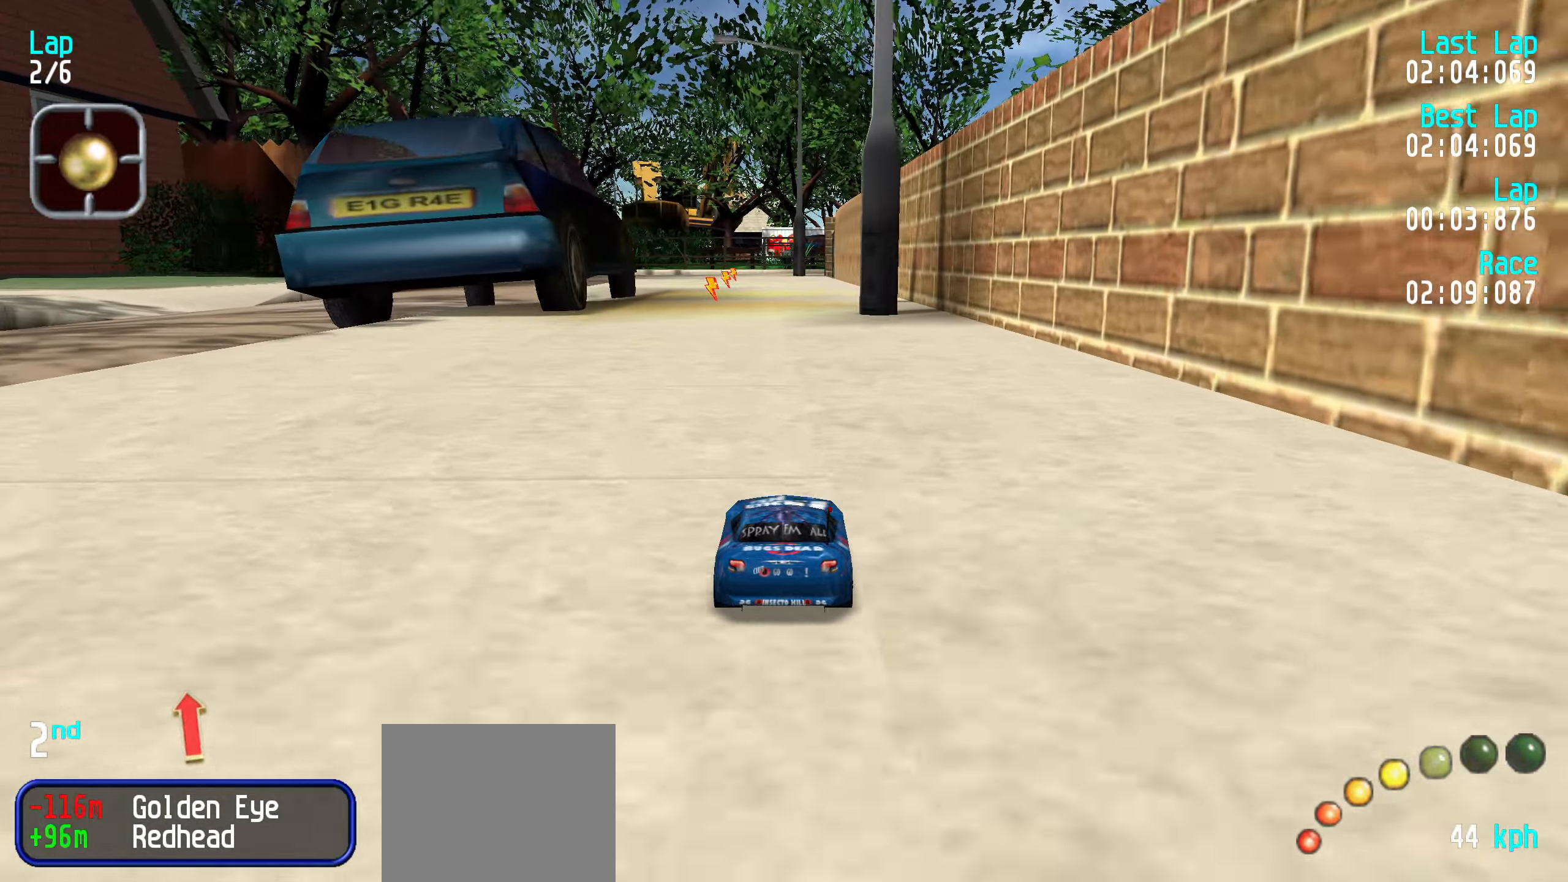
{"keys": ["up"], "events": []}
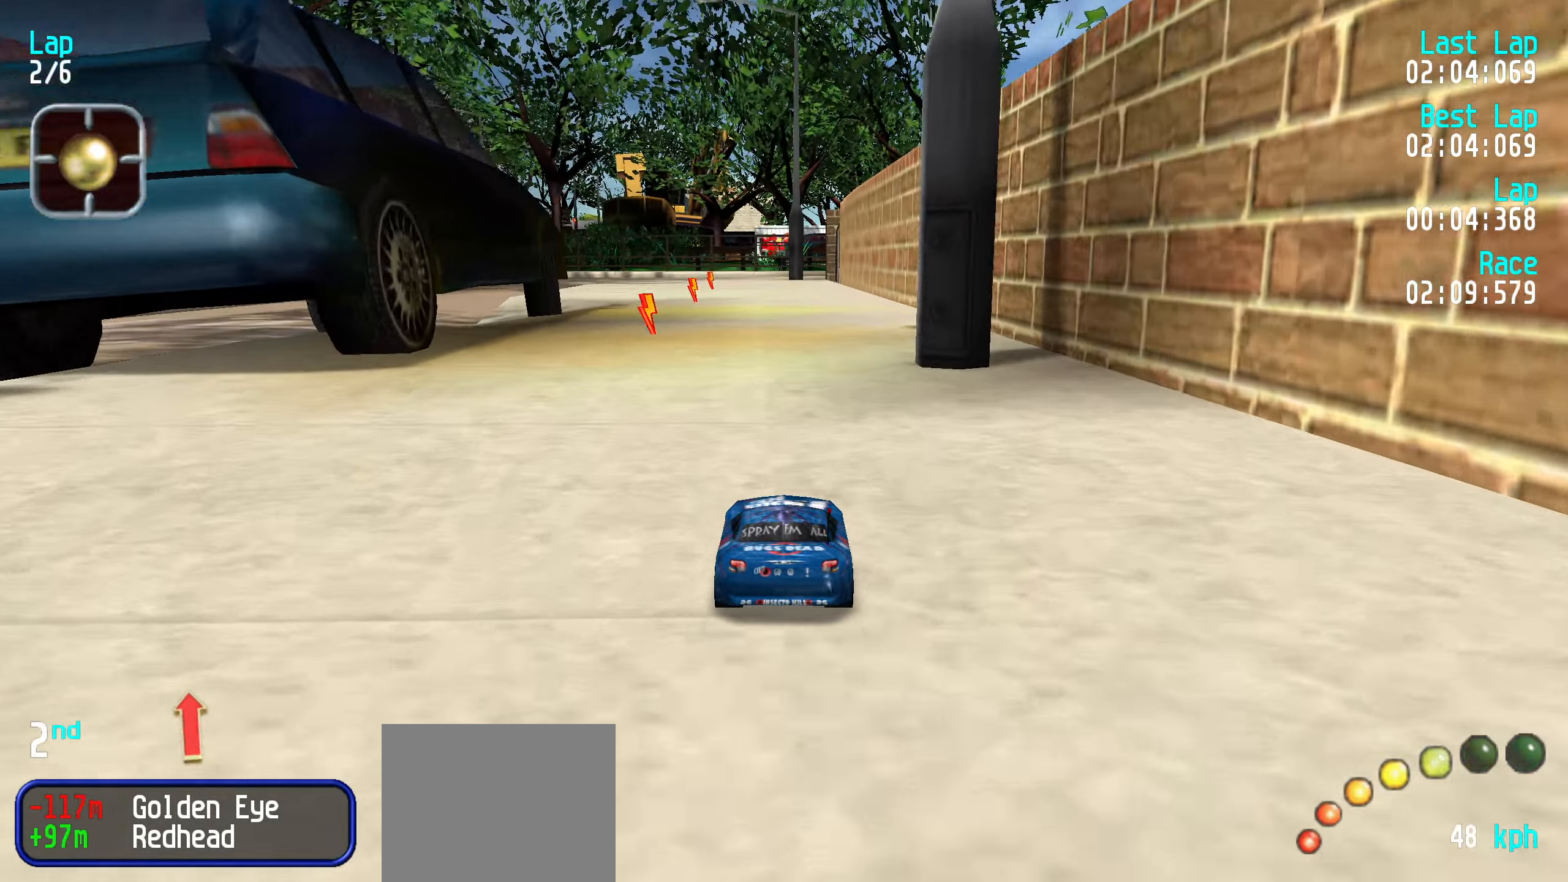
{"keys": ["up"], "events": []}
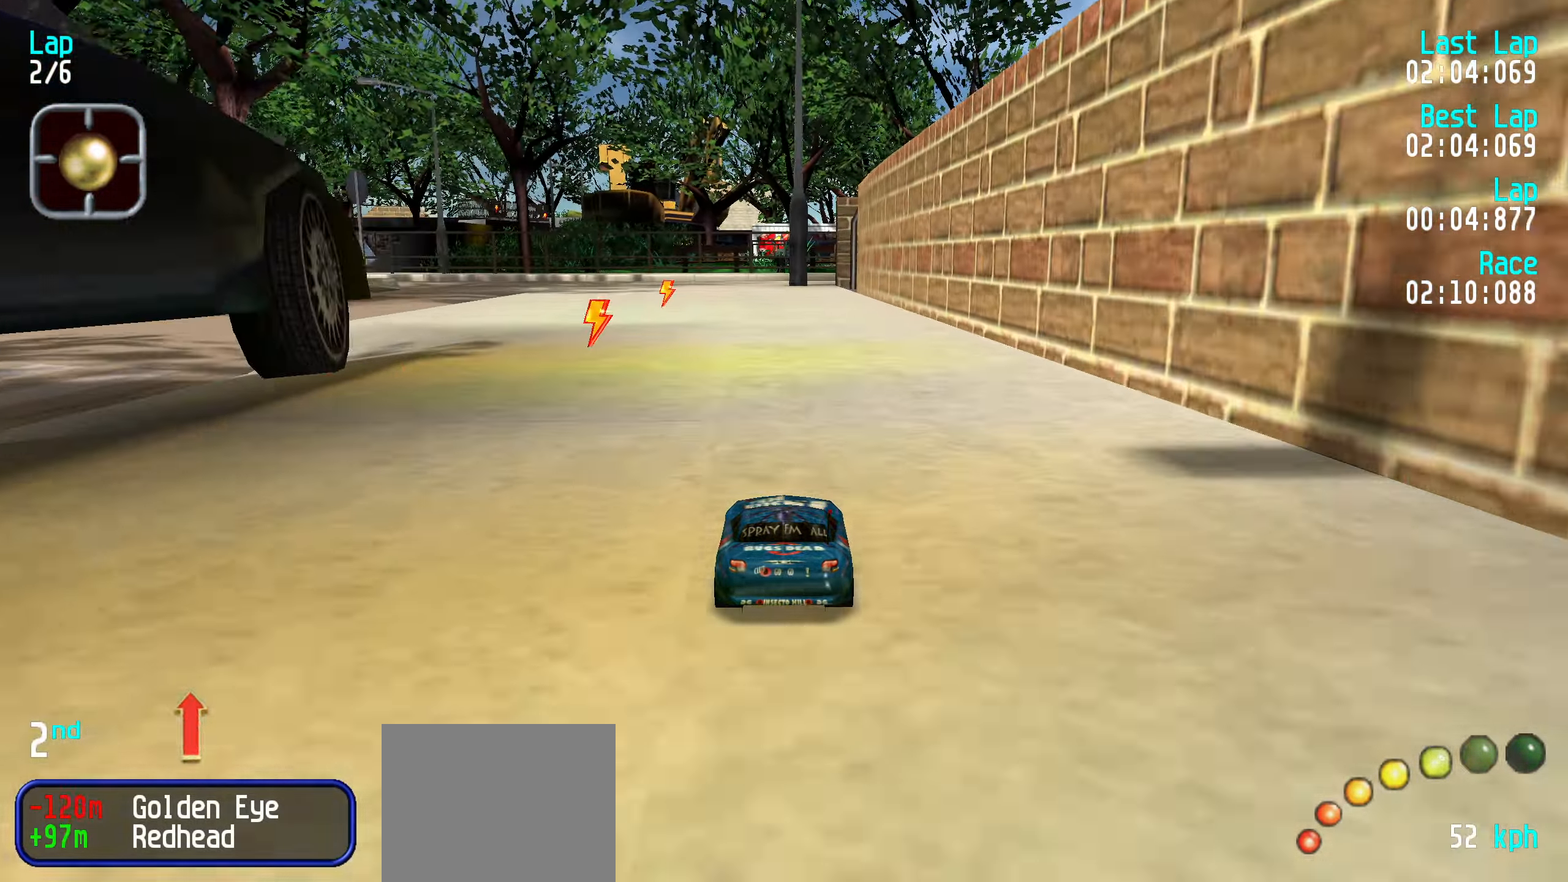
{"keys": ["up"], "events": []}
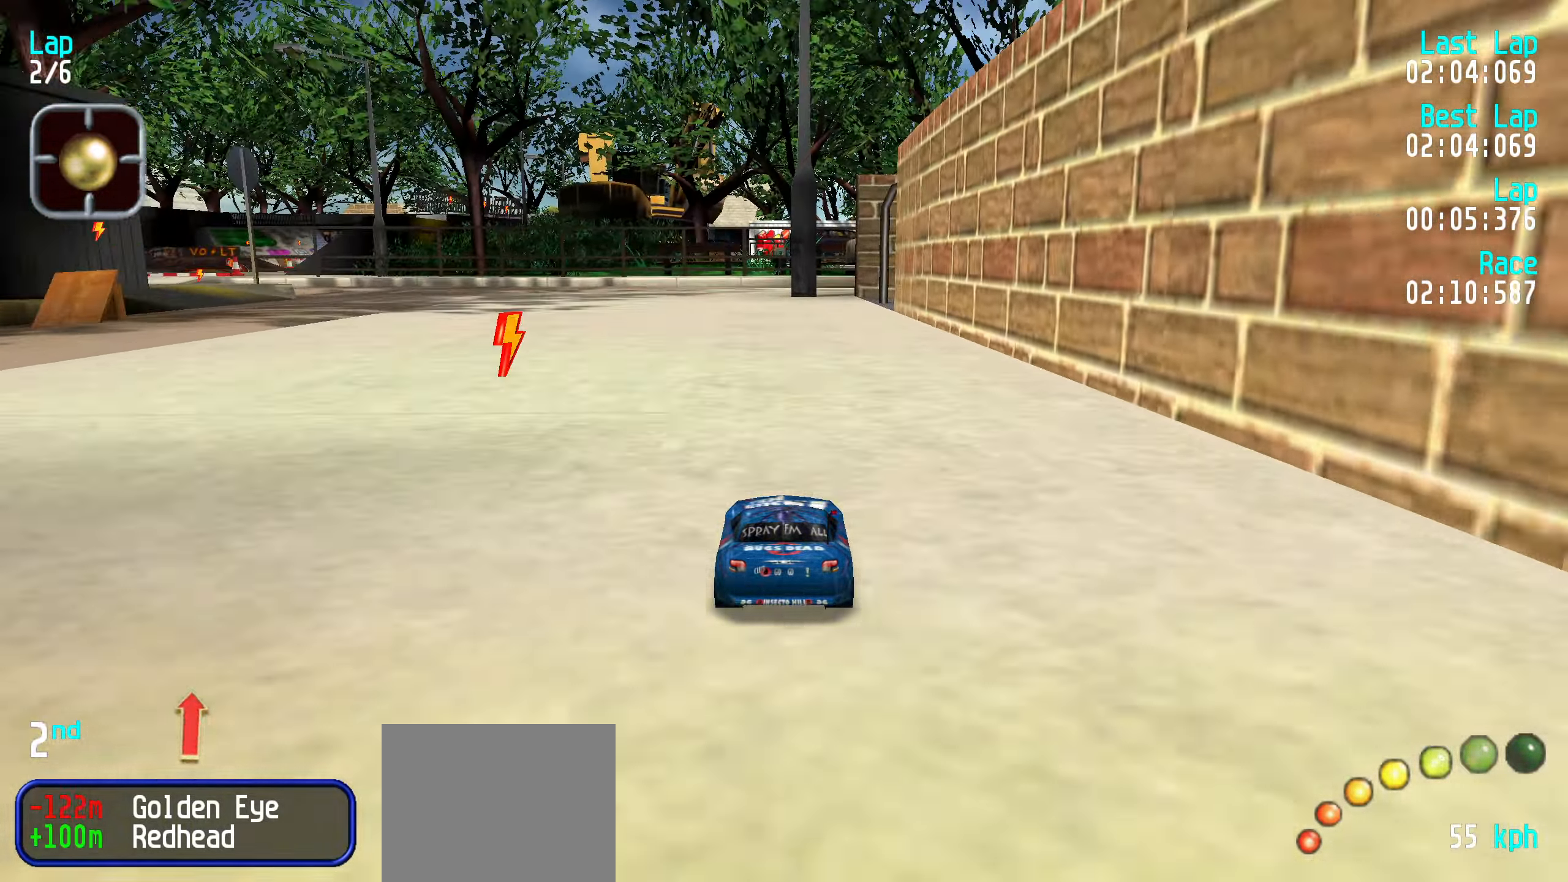
{"keys": ["left", "up"], "events": [[150, "left", "down"], [200, "left", "up"], [300, "left", "down"], [333, "left", "up"], [433, "left", "down"]]}
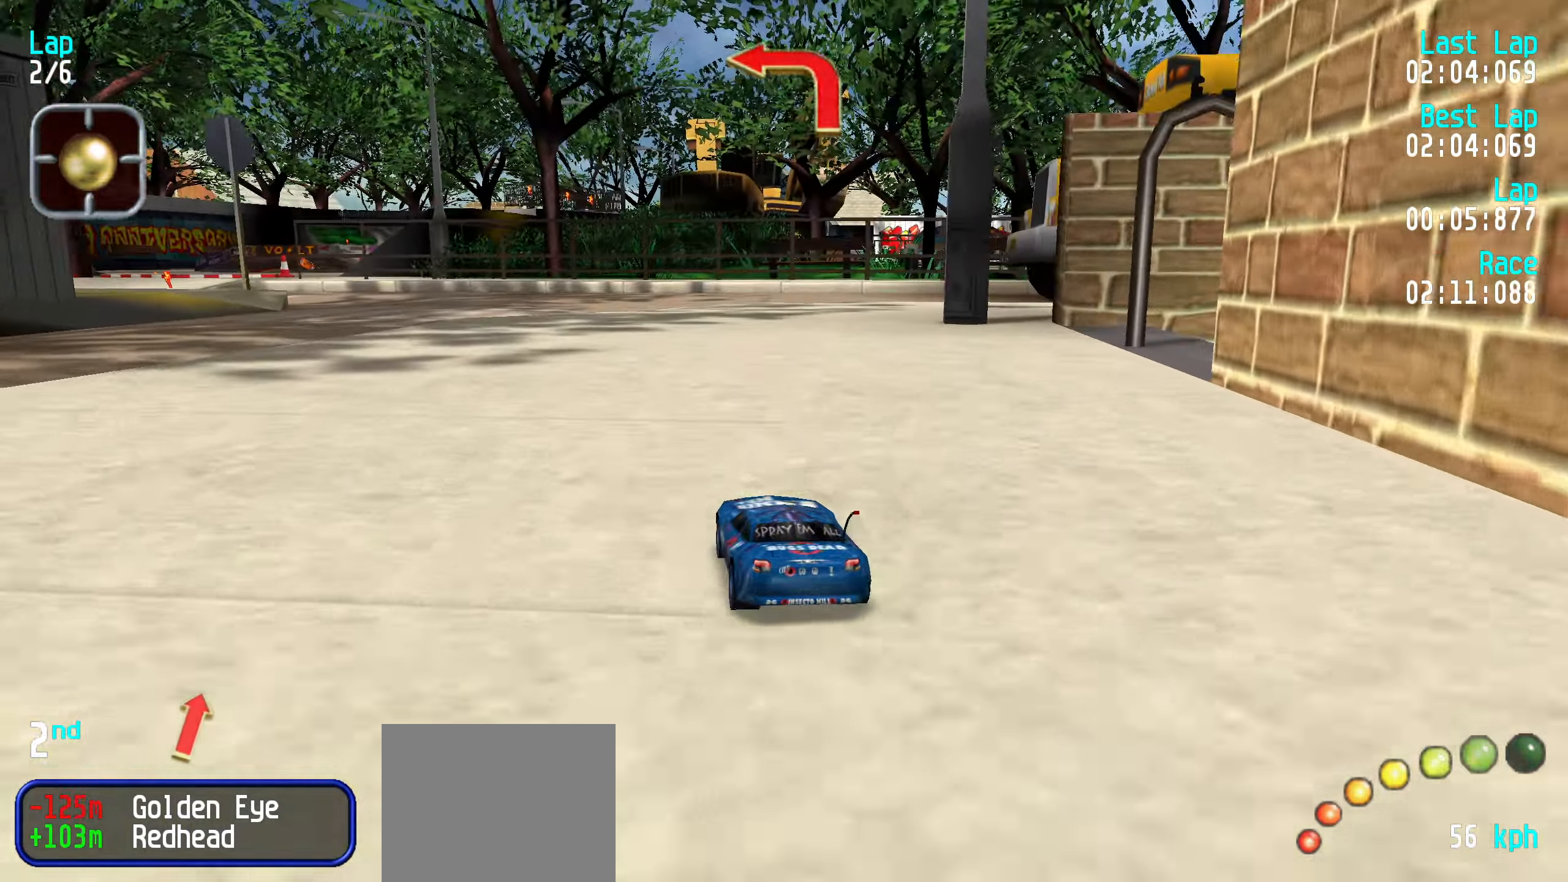
{"keys": ["up"], "events": [[33, "left", "up"], [116, "left", "down"], [166, "left", "up"], [250, "left", "down"], [350, "left", "up"], [450, "left", "down"], [500, "left", "up"]]}
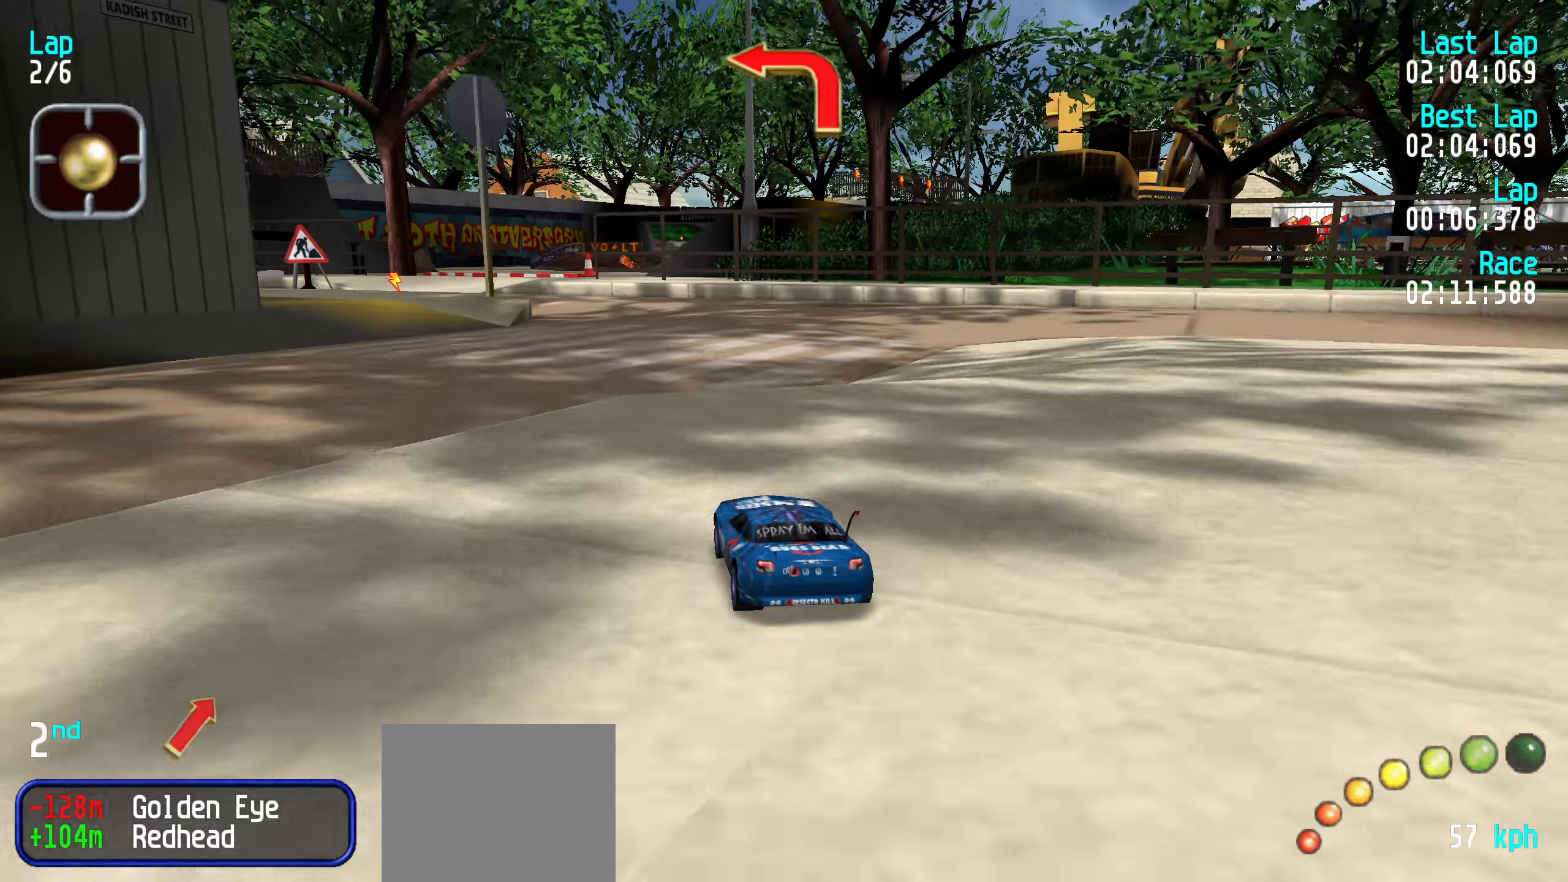
{"keys": ["up"], "events": [[83, "left", "down"], [133, "left", "up"]]}
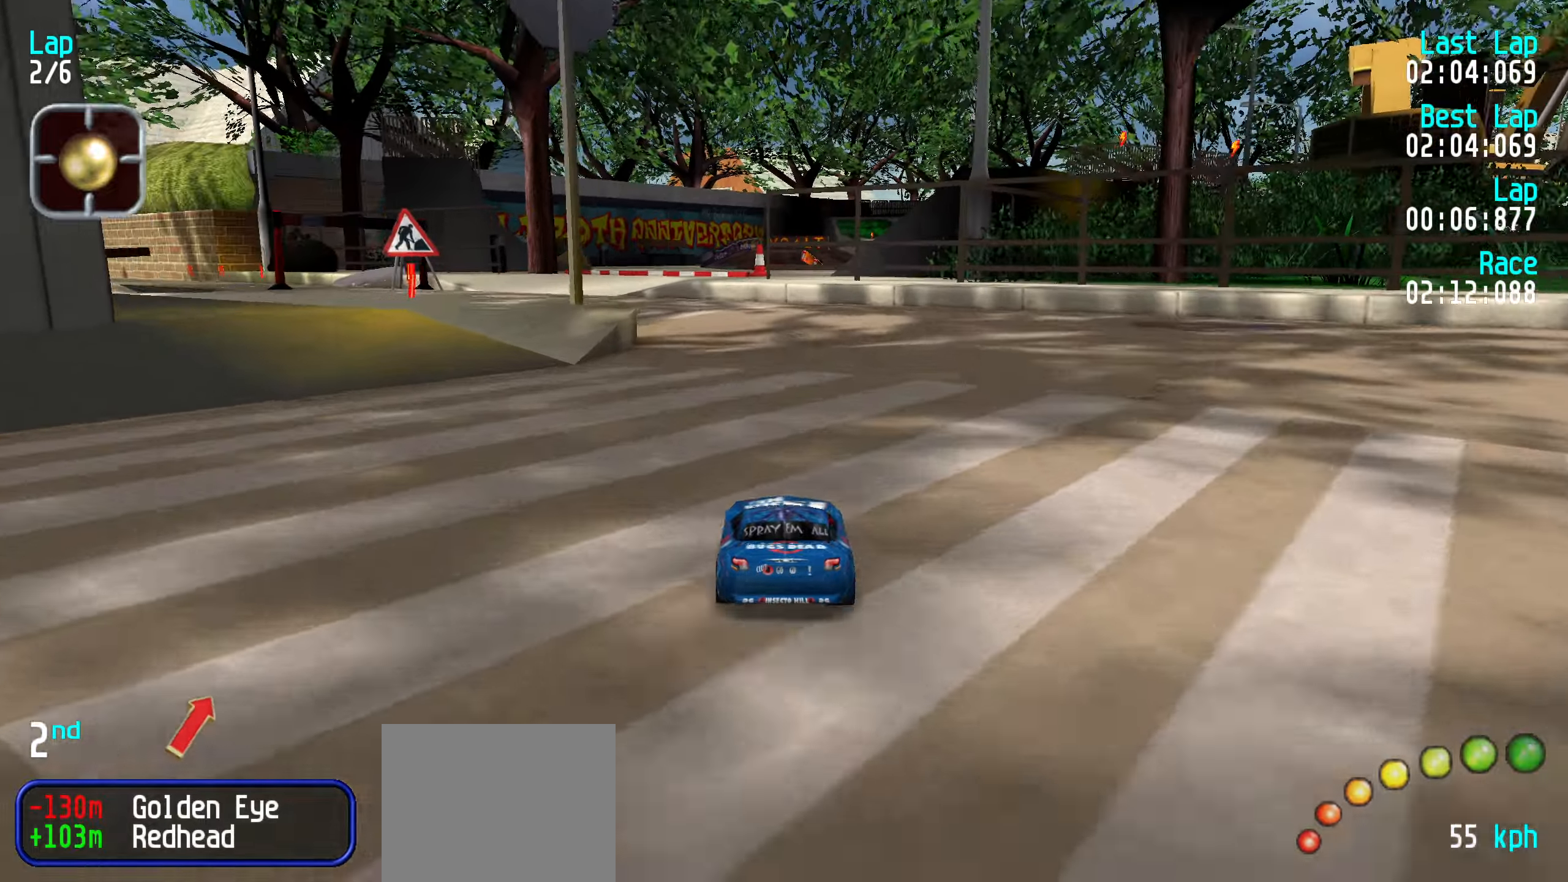
{"keys": ["left", "up"], "events": [[17, "up", "up"], [150, "left", "down"], [150, "up", "down"], [233, "left", "up"], [333, "left", "down"], [383, "left", "up"], [467, "left", "down"]]}
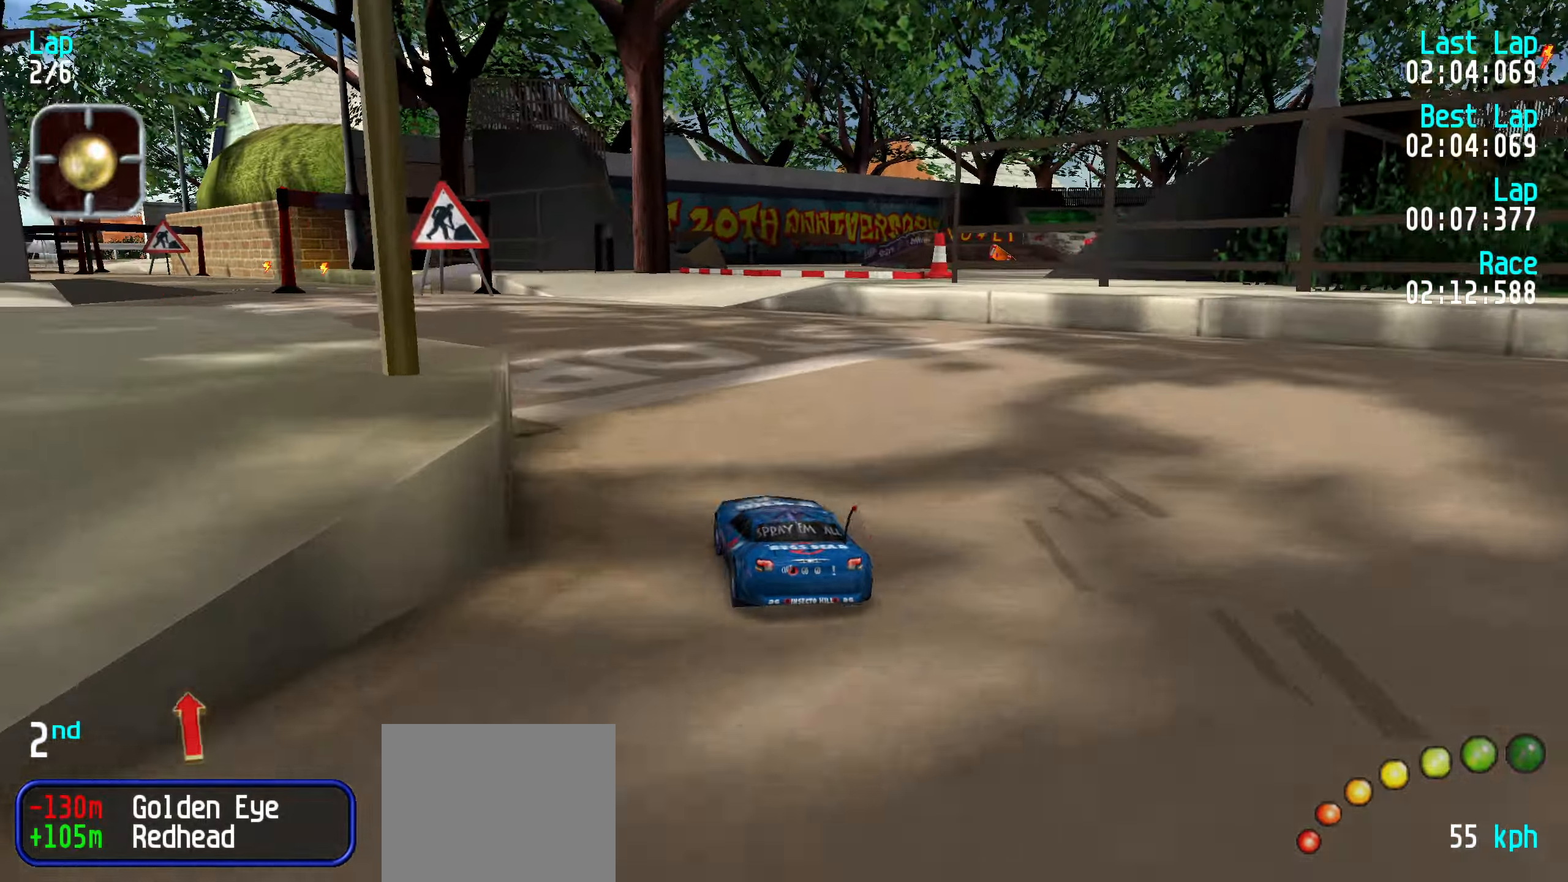
{"keys": ["left", "up"], "events": [[67, "left", "up"], [117, "left", "down"], [200, "left", "up"], [300, "left", "down"], [350, "left", "up"], [433, "left", "down"]]}
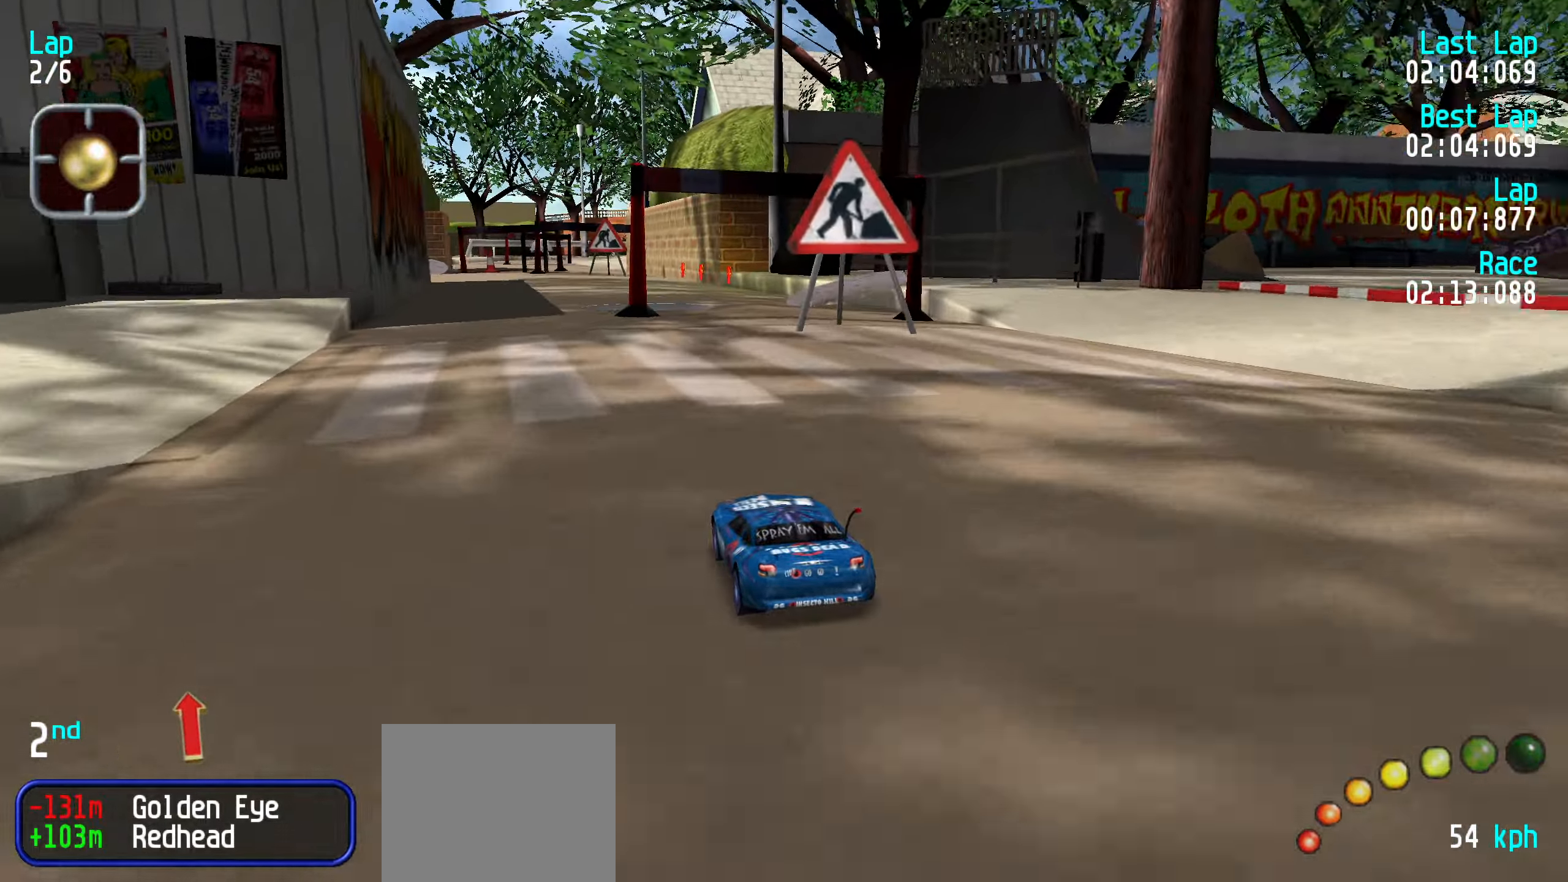
{"keys": ["up"], "events": [[33, "left", "up"], [133, "left", "down"], [183, "left", "up"]]}
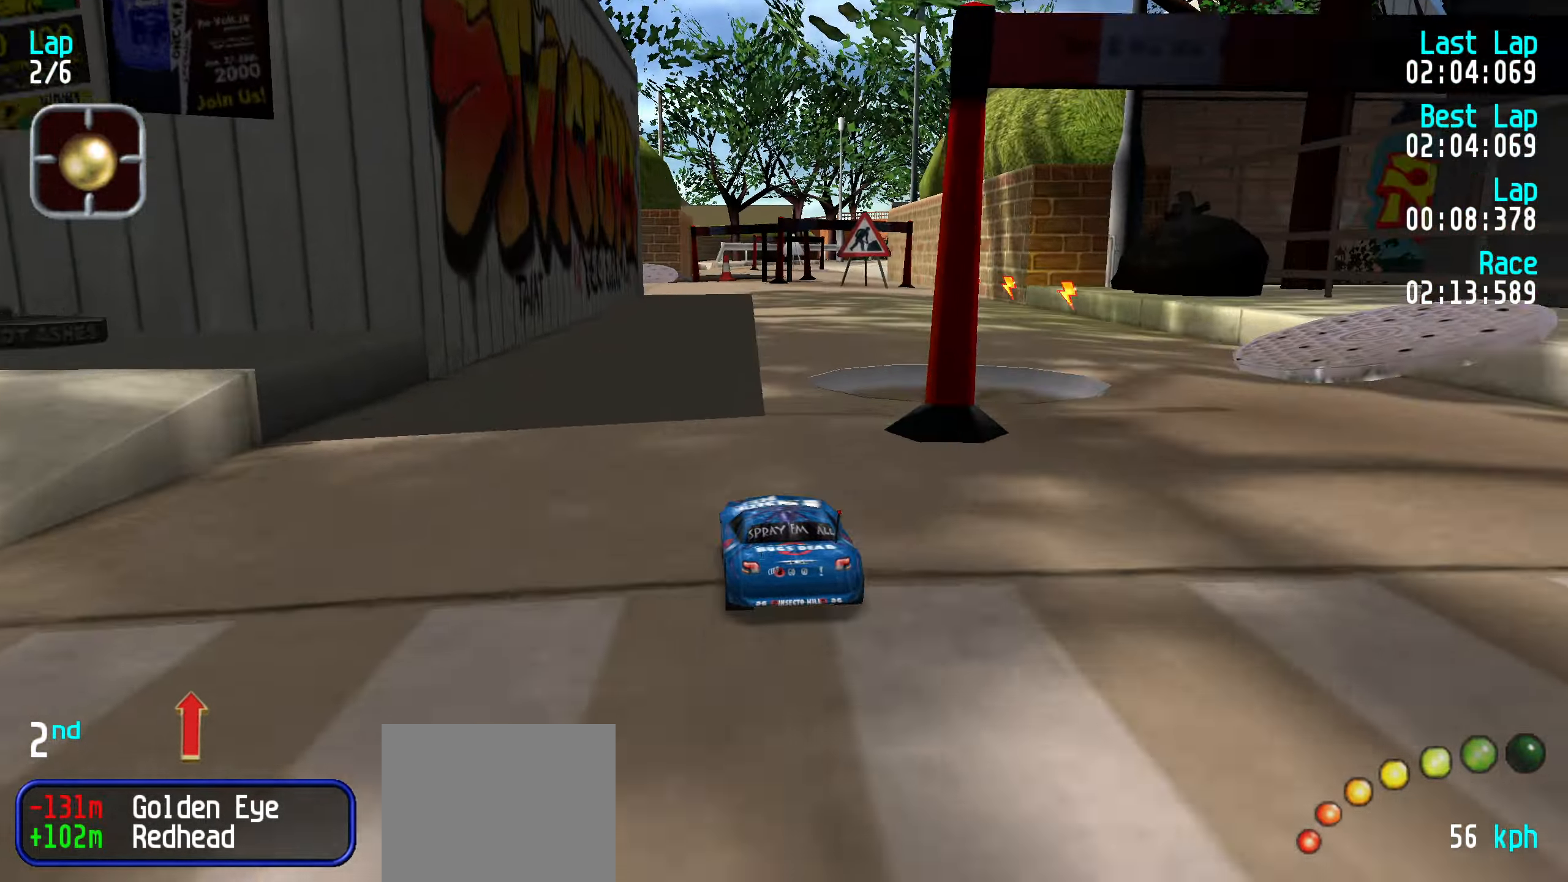
{"keys": ["left", "up"], "events": [[150, "right", "down"], [233, "right", "up"], [333, "right", "down"], [383, "right", "up"], [483, "left", "down"]]}
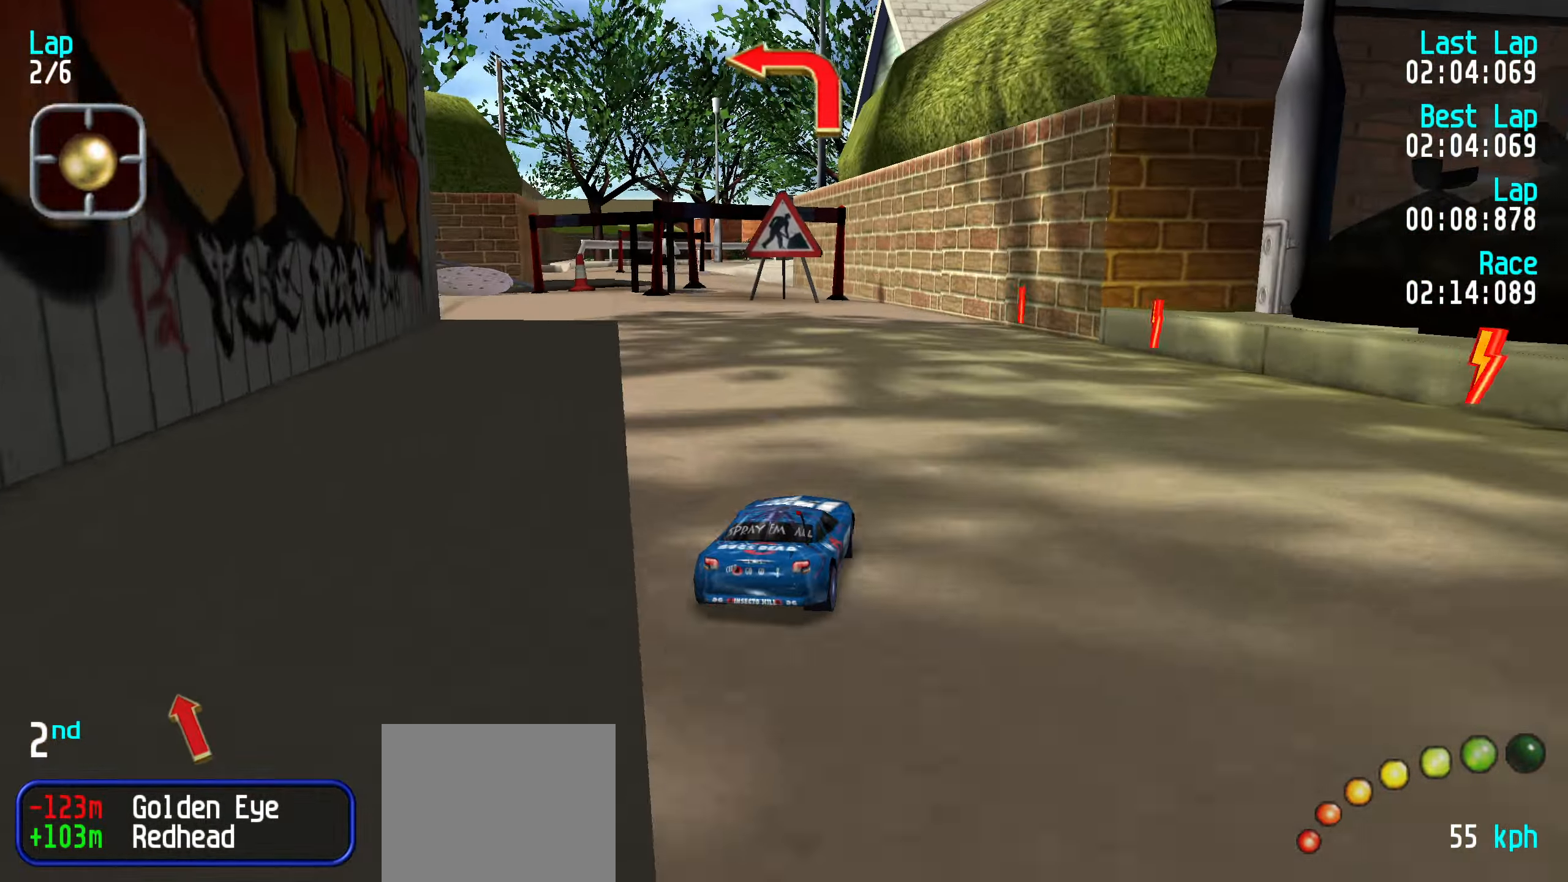
{"keys": ["left"], "events": [[67, "left", "up"], [167, "left", "down"], [217, "left", "up"], [317, "left", "down"], [400, "up", "up"]]}